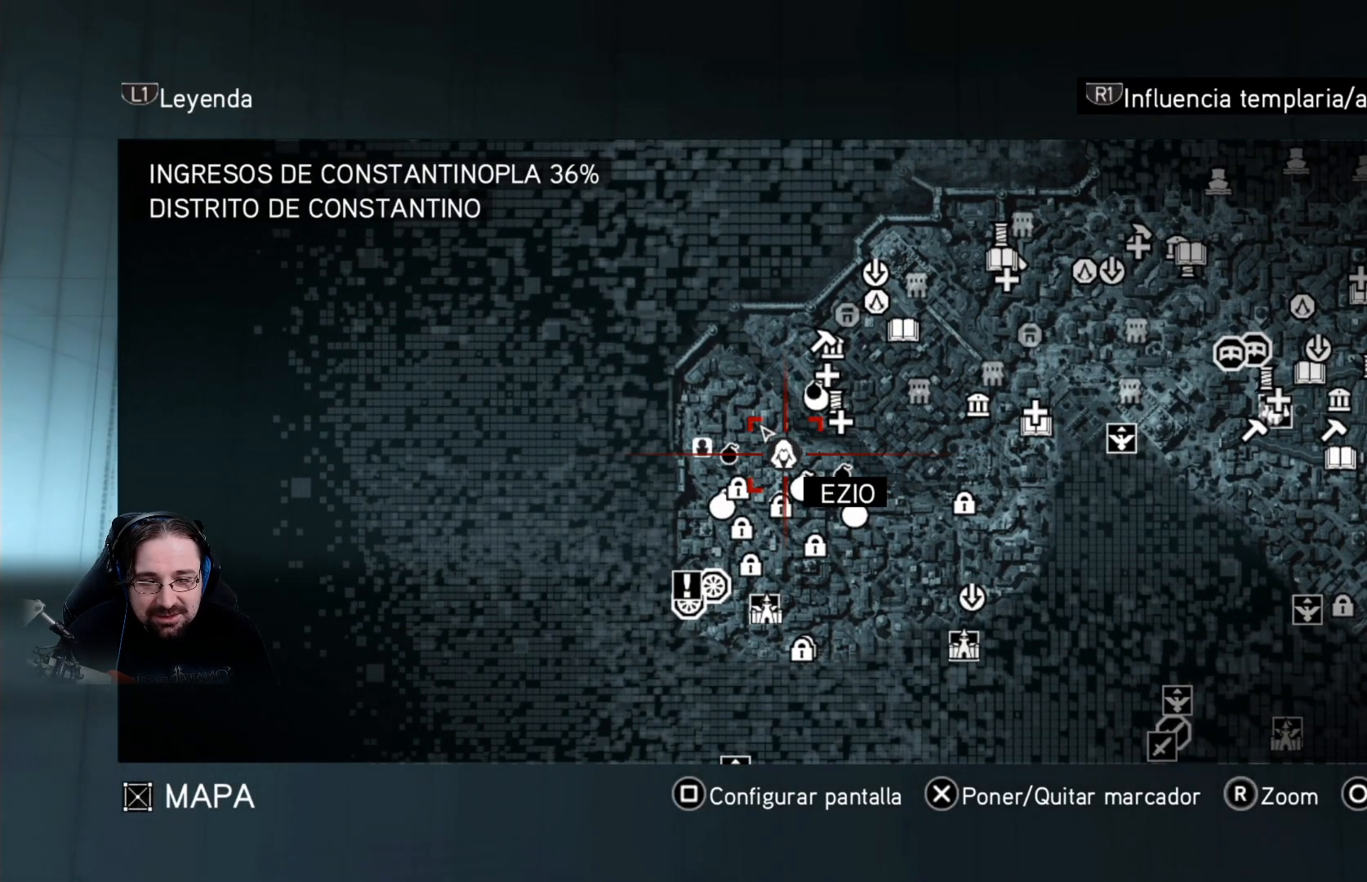
Gameplay with a controller (PlayStation layout); each line is a JSON object with the inputs held at the frame after it. "events" lists button and stick changes between this image and that frame as [ms after this image, input, new state], when the widget could be followed in between.
{"buttons": [], "left_stick": "center", "right_stick": "center", "events": [[167, "left_stick", "left"], [433, "left_stick", "center"]]}
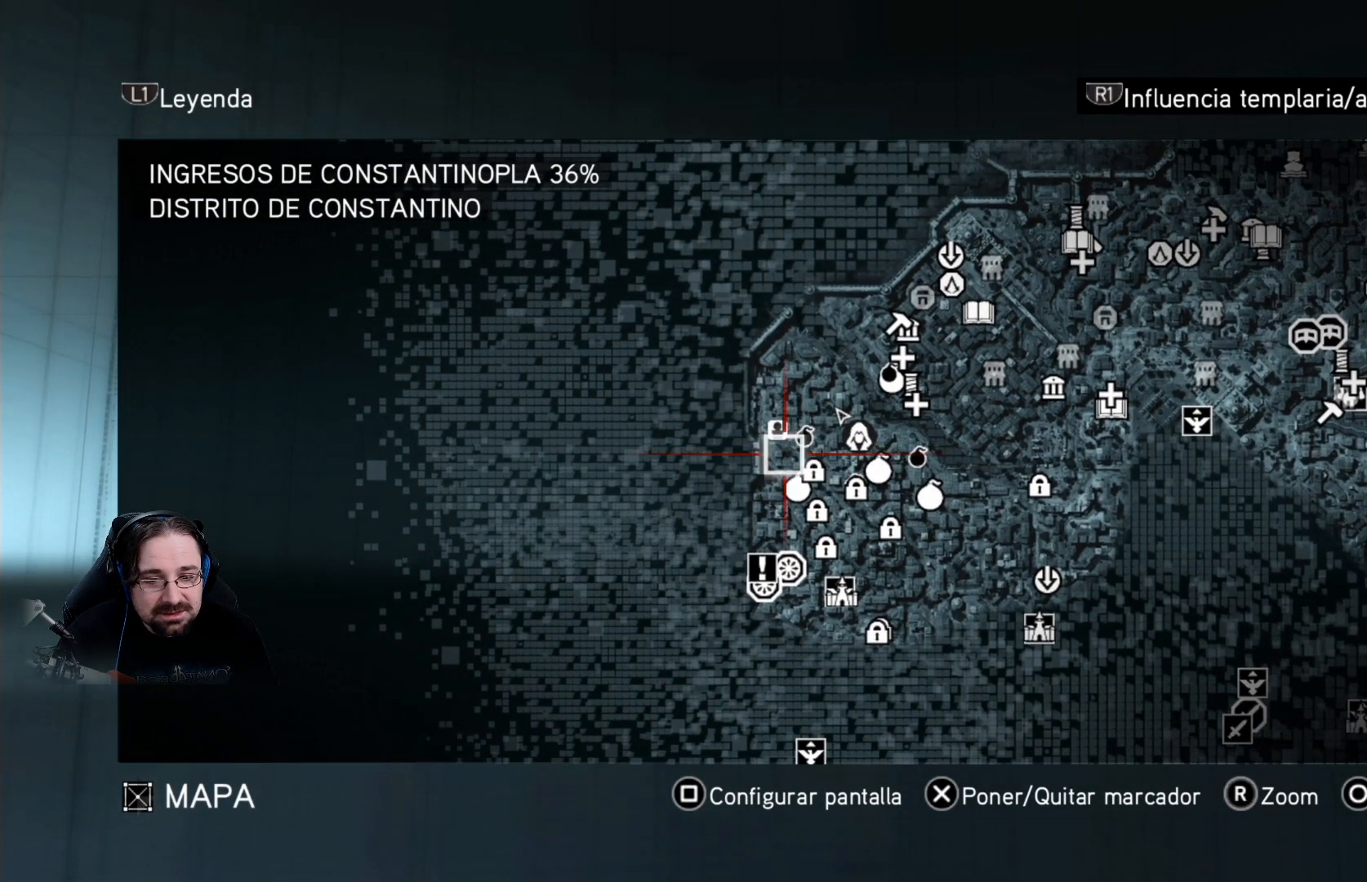
{"buttons": [], "left_stick": "down-right", "right_stick": "center", "events": [[433, "left_stick", "down-right"]]}
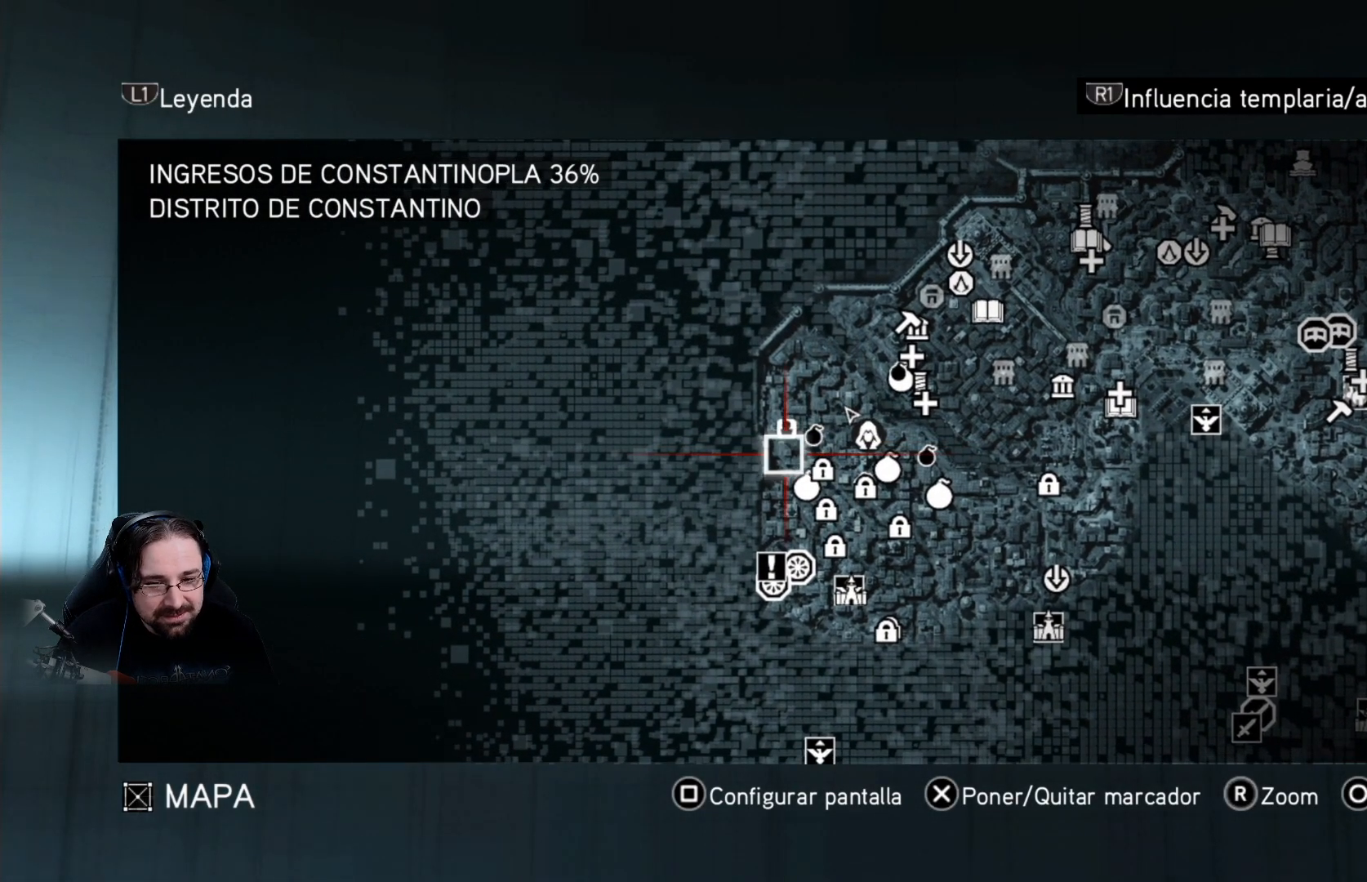
{"buttons": [], "left_stick": "center", "right_stick": "center", "events": [[67, "L1", "down"], [100, "left_stick", "center"], [133, "L1", "up"]]}
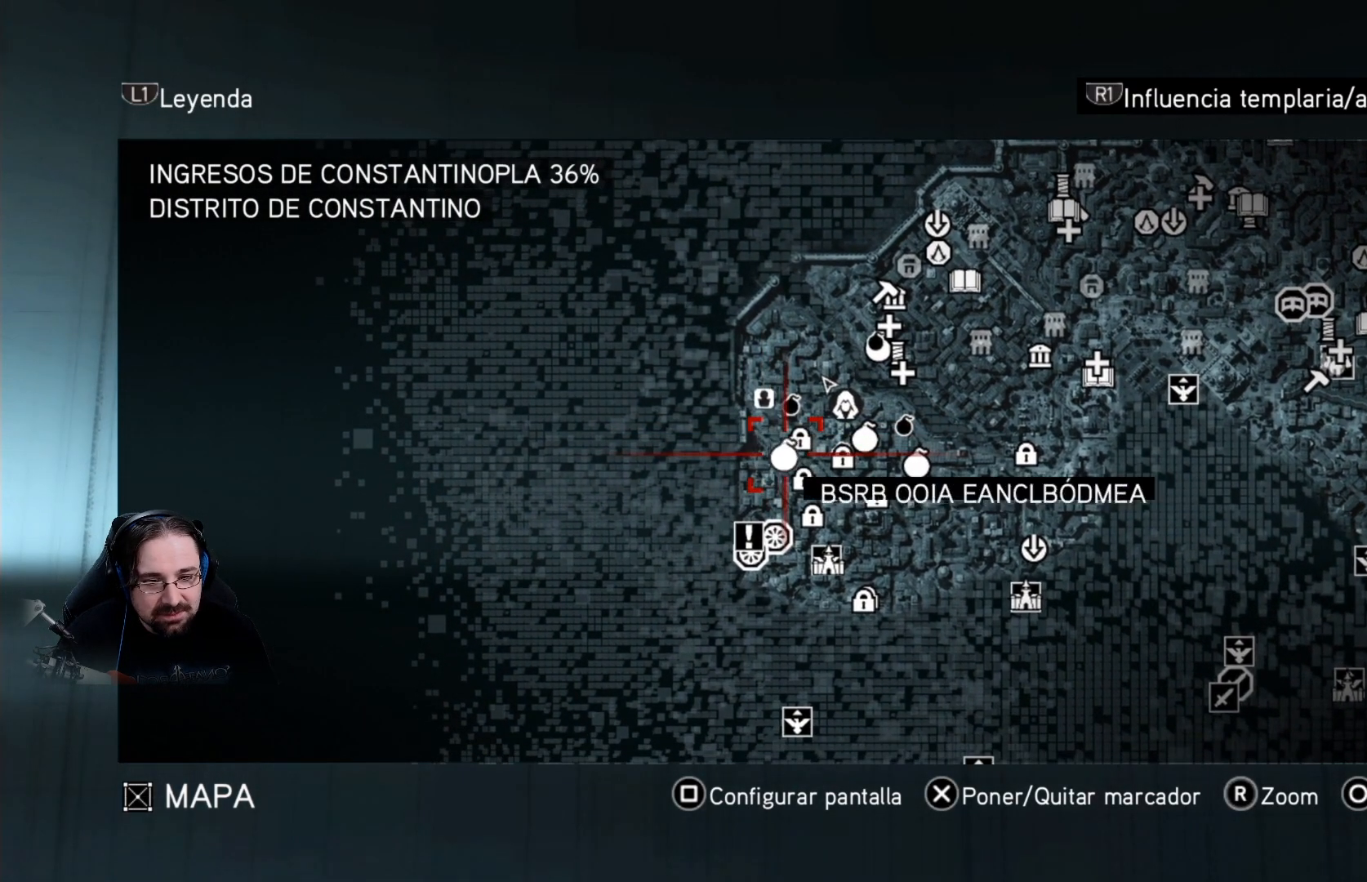
{"buttons": [], "left_stick": "down-right", "right_stick": "center", "events": [[433, "left_stick", "down-right"]]}
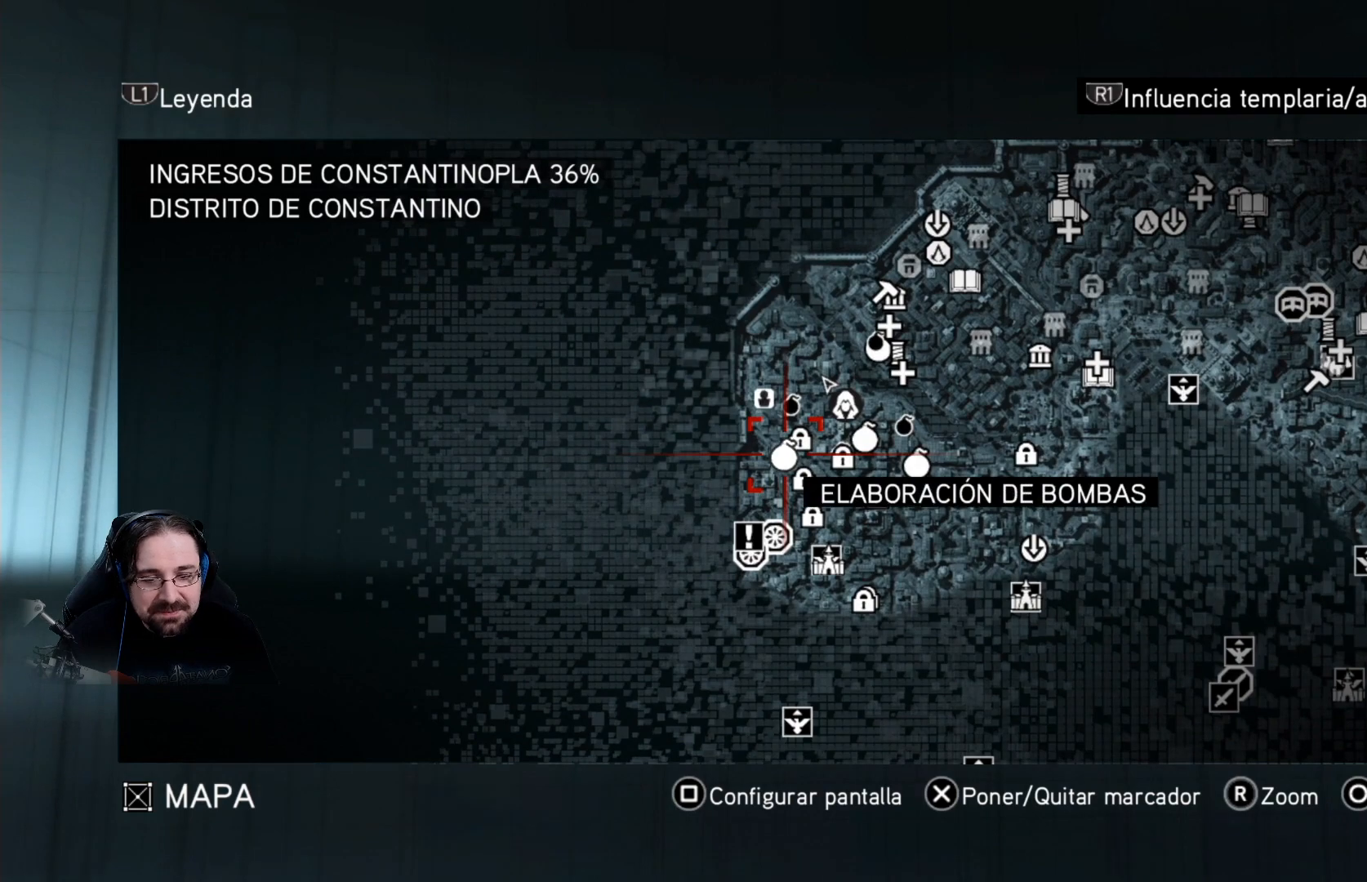
{"buttons": [], "left_stick": "center", "right_stick": "center", "events": [[267, "left_stick", "center"]]}
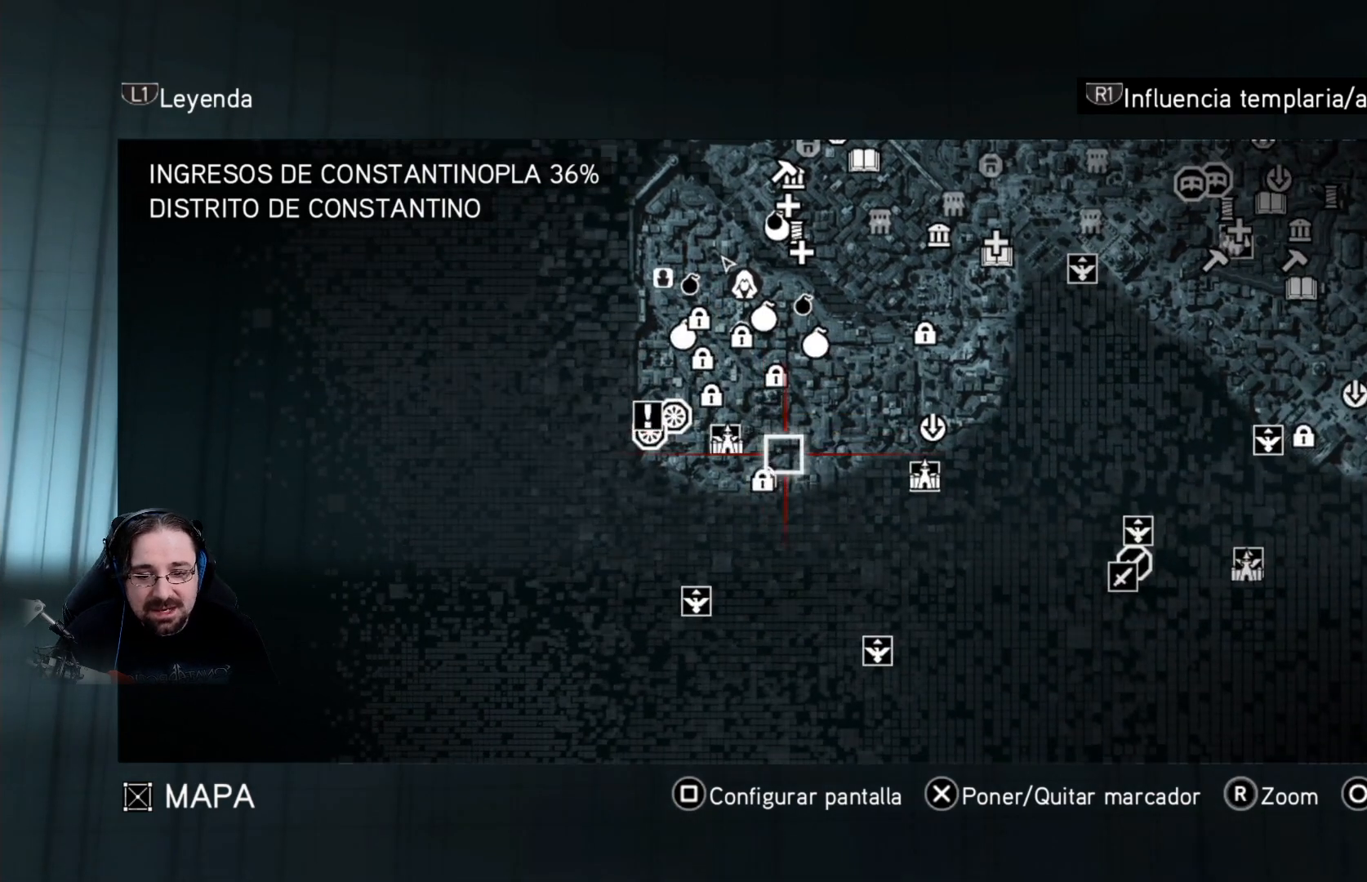
{"buttons": [], "left_stick": "center", "right_stick": "center", "events": [[233, "left_stick", "up-left"], [400, "left_stick", "center"]]}
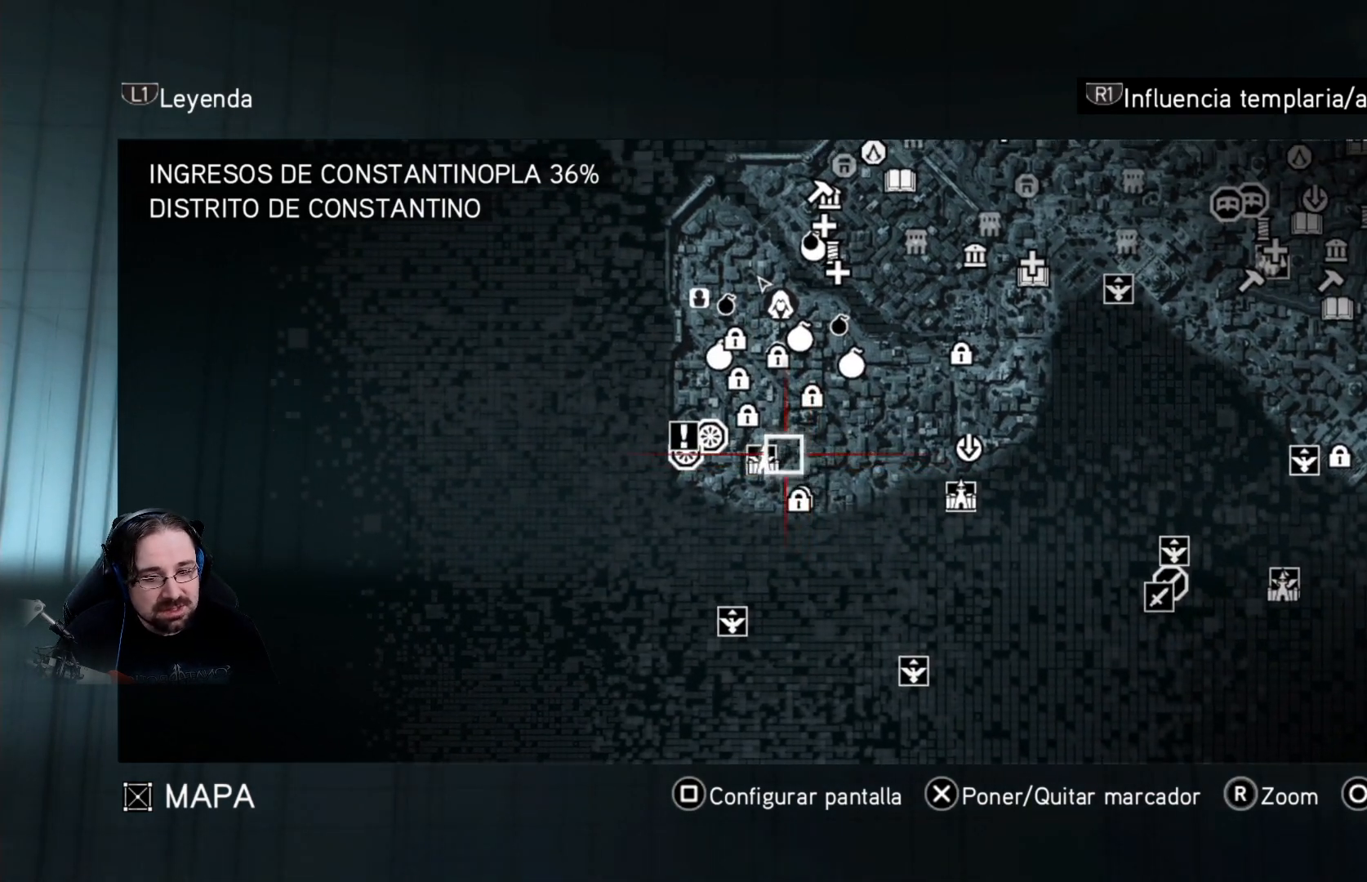
{"buttons": [], "left_stick": "center", "right_stick": "center", "events": []}
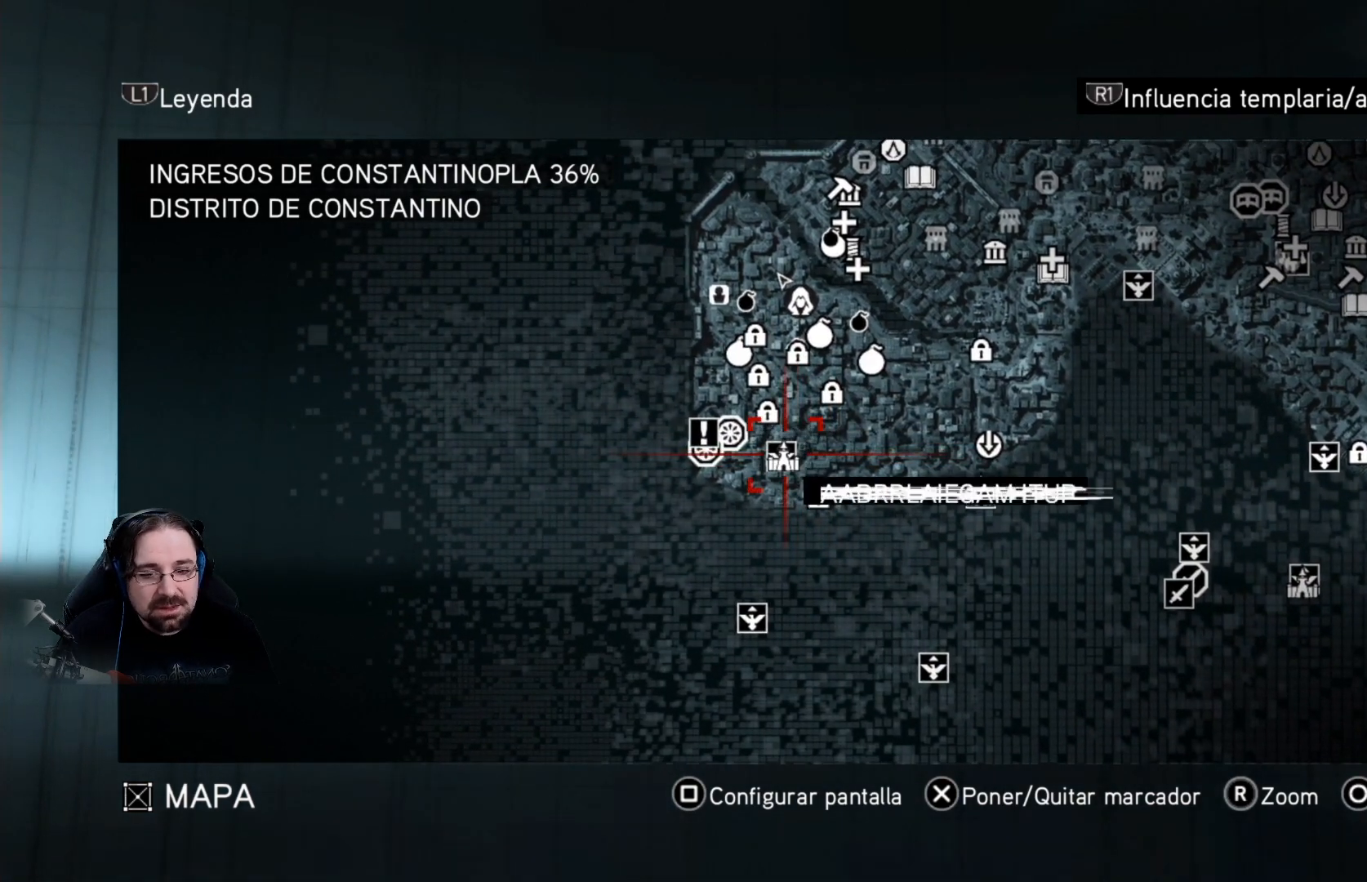
{"buttons": [], "left_stick": "center", "right_stick": "center", "events": []}
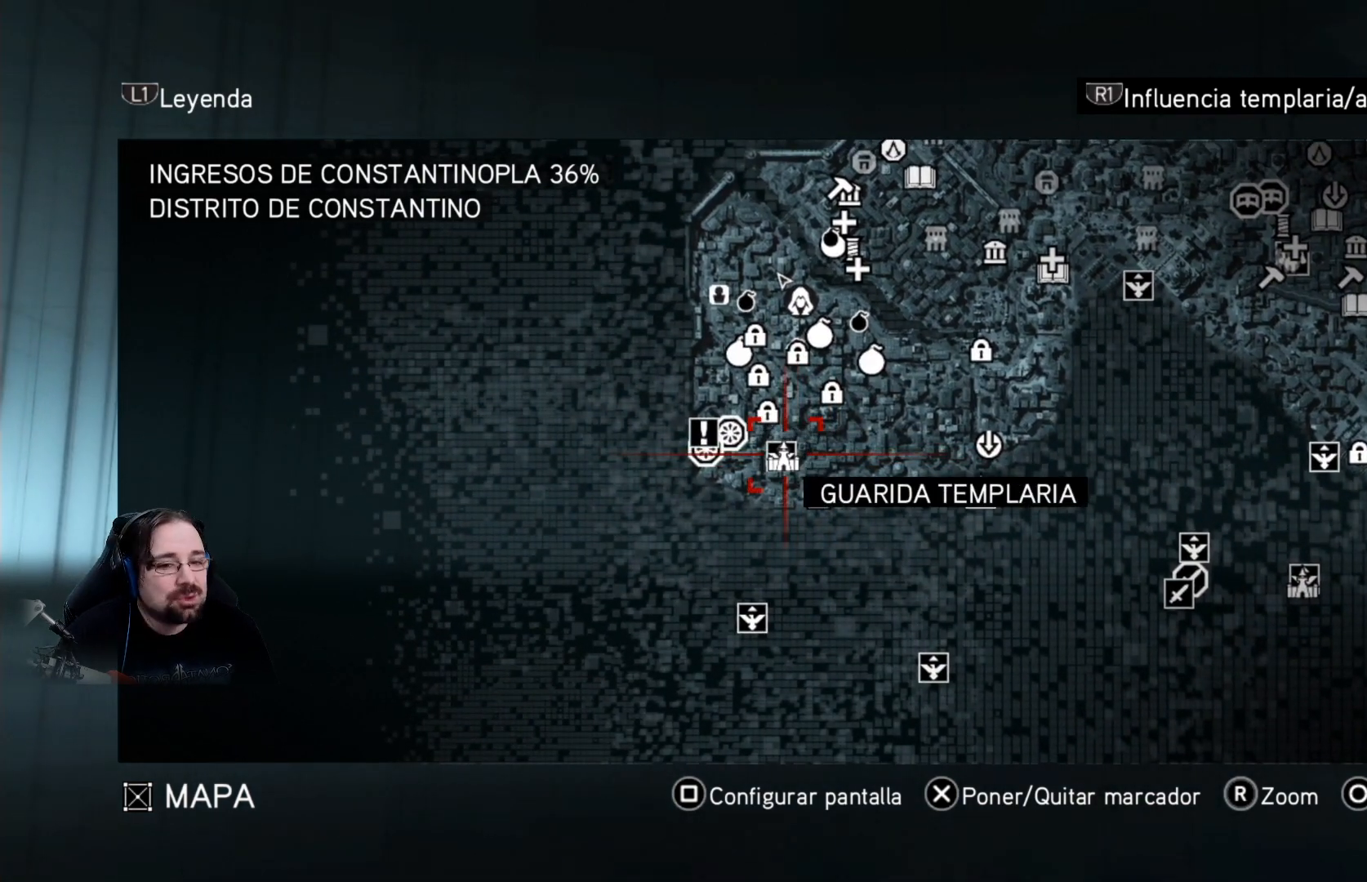
{"buttons": [], "left_stick": "center", "right_stick": "center", "events": []}
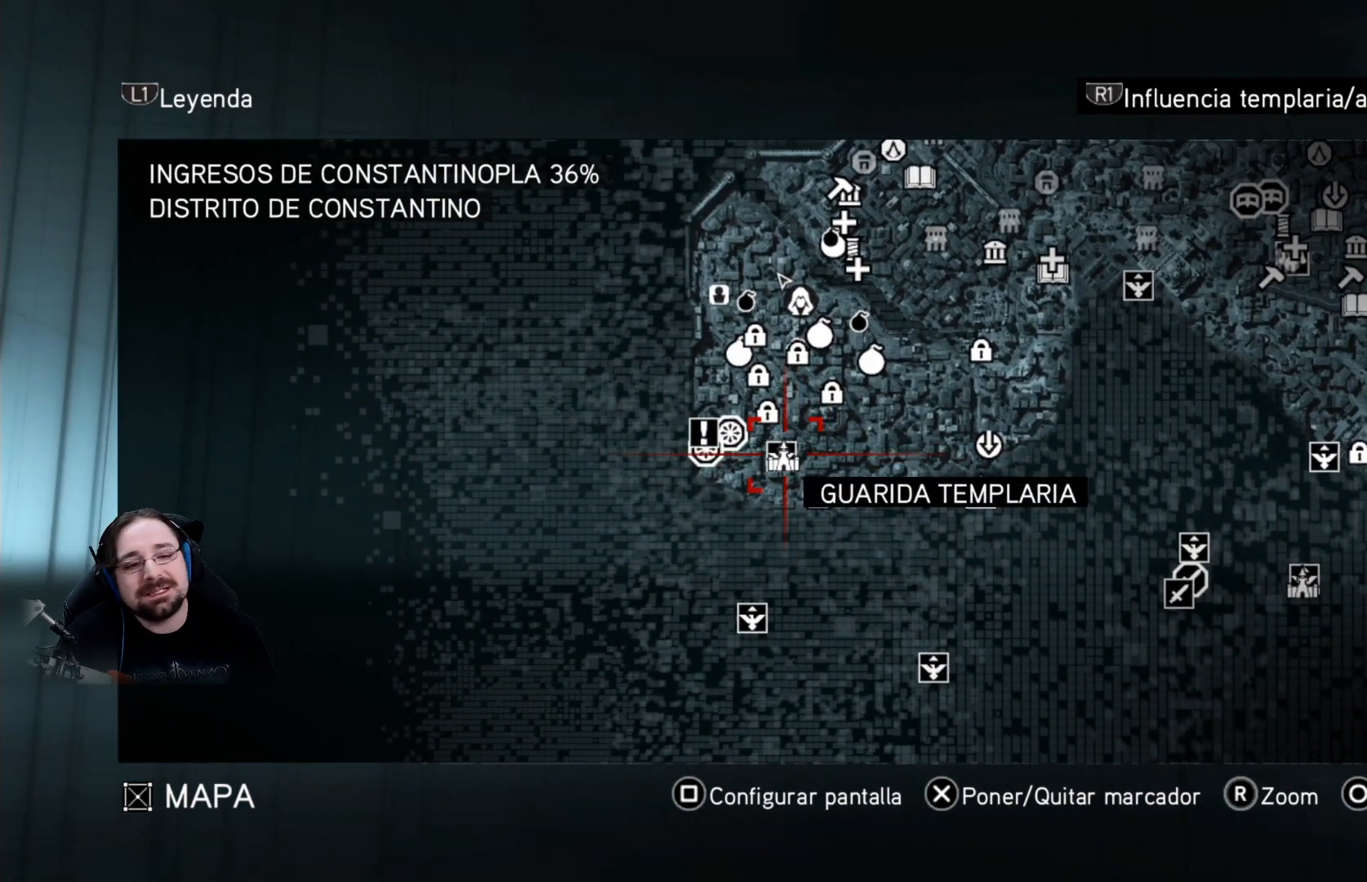
{"buttons": [], "left_stick": "center", "right_stick": "center", "events": []}
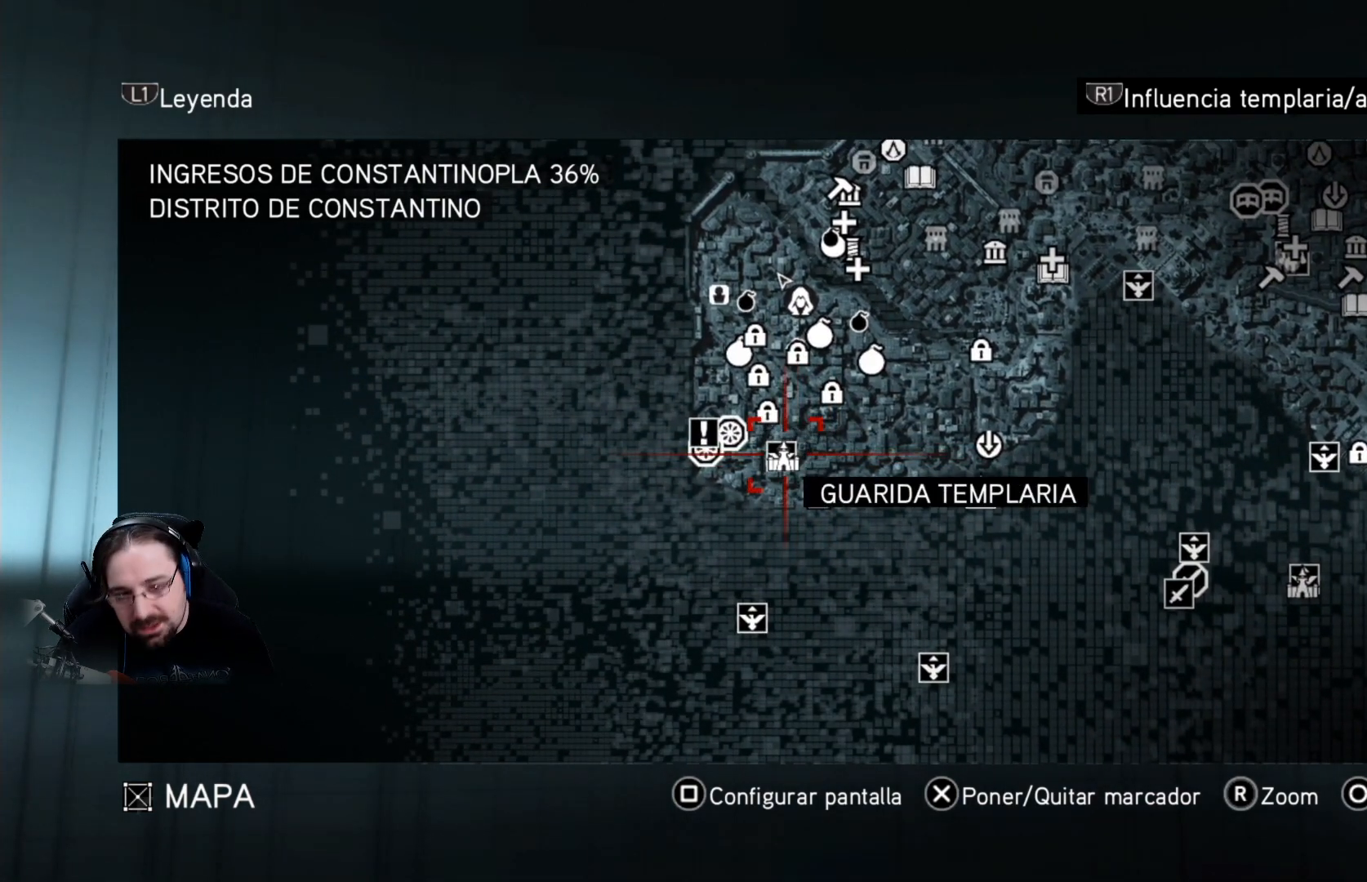
{"buttons": [], "left_stick": "center", "right_stick": "center", "events": []}
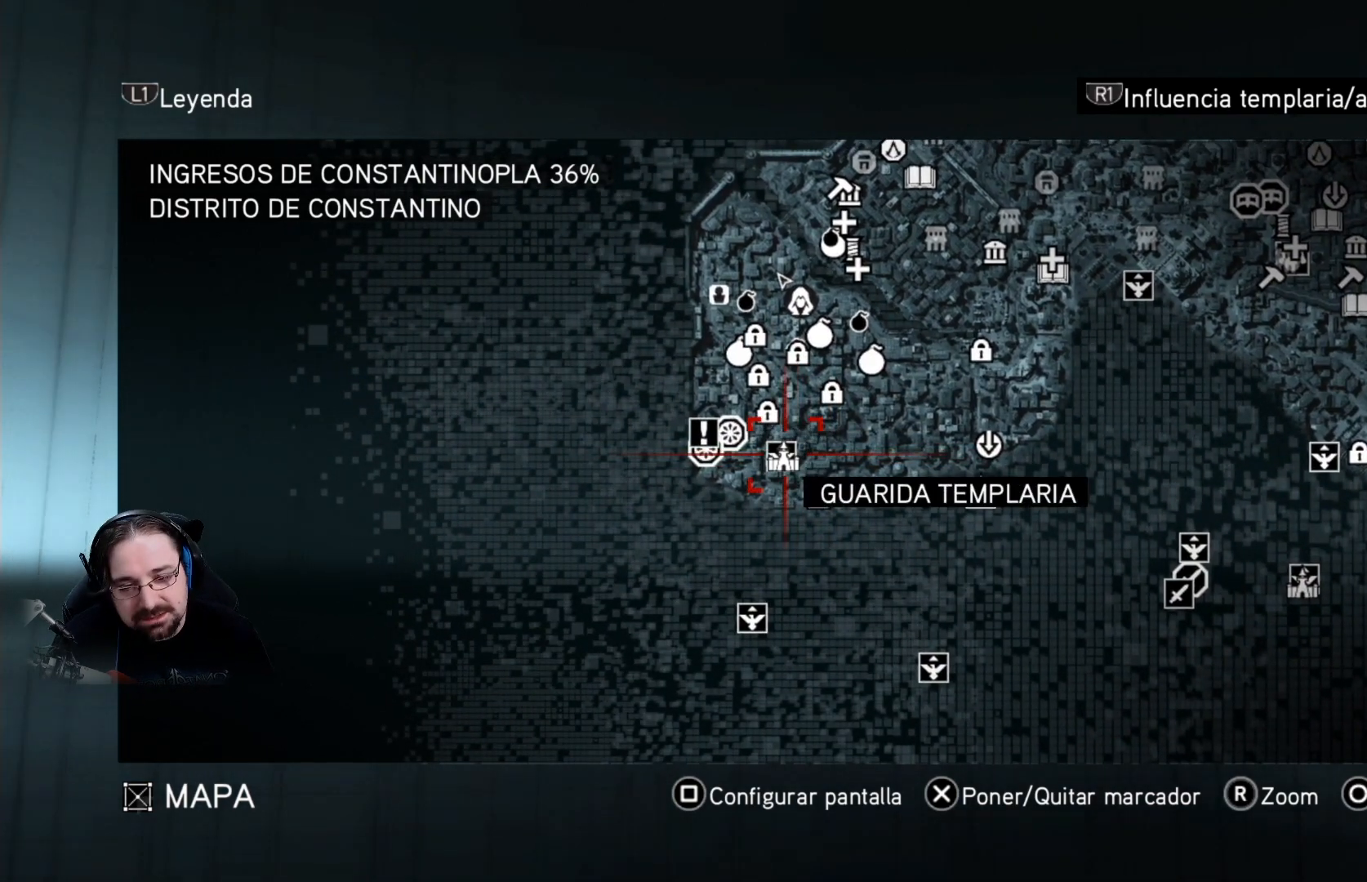
{"buttons": [], "left_stick": "center", "right_stick": "center", "events": []}
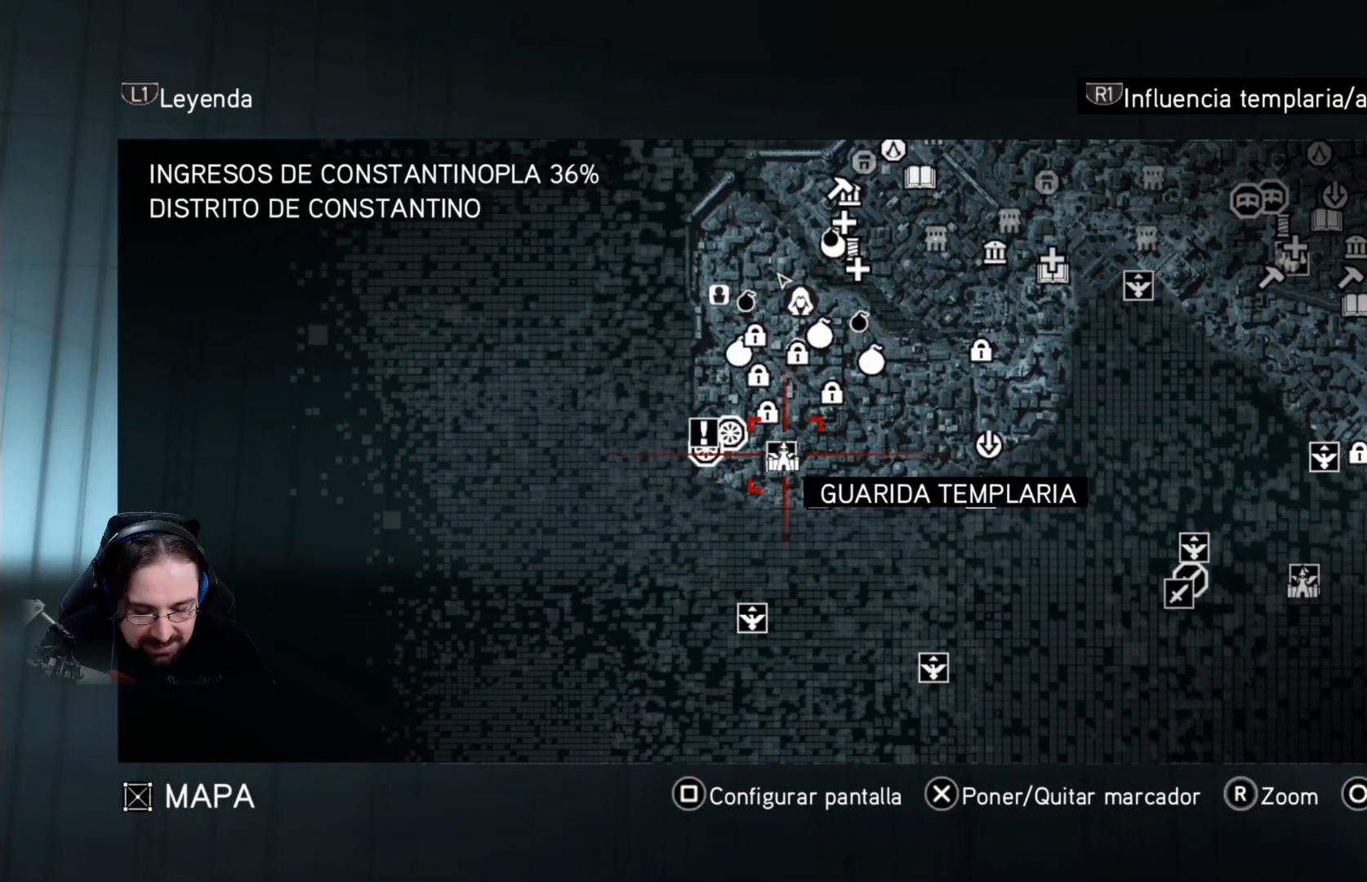
{"buttons": [], "left_stick": "center", "right_stick": "center", "events": [[267, "CROSS", "down"], [367, "CROSS", "up"]]}
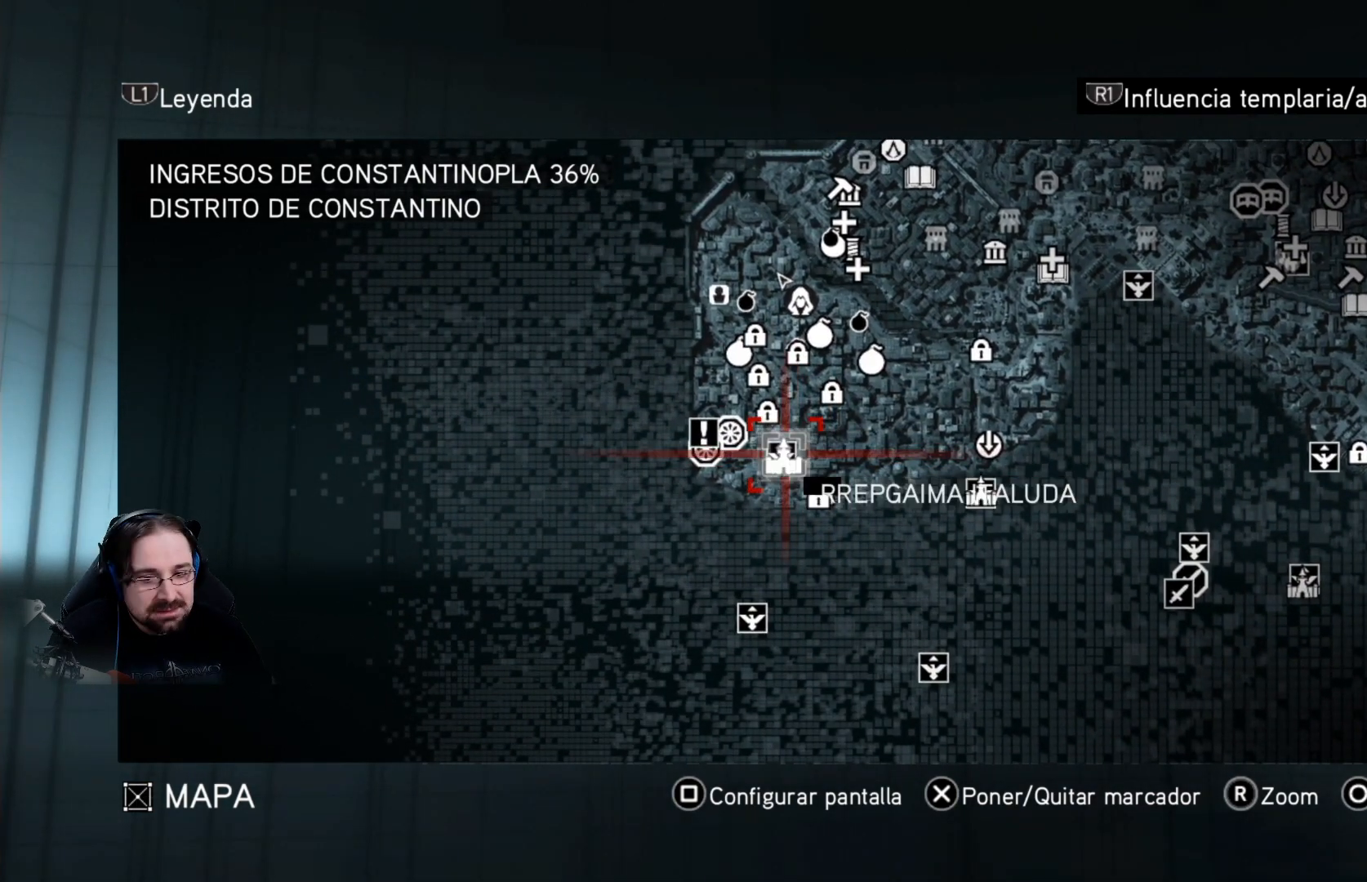
{"buttons": [], "left_stick": "center", "right_stick": "center", "events": [[267, "CIRCLE", "down"], [367, "CIRCLE", "up"]]}
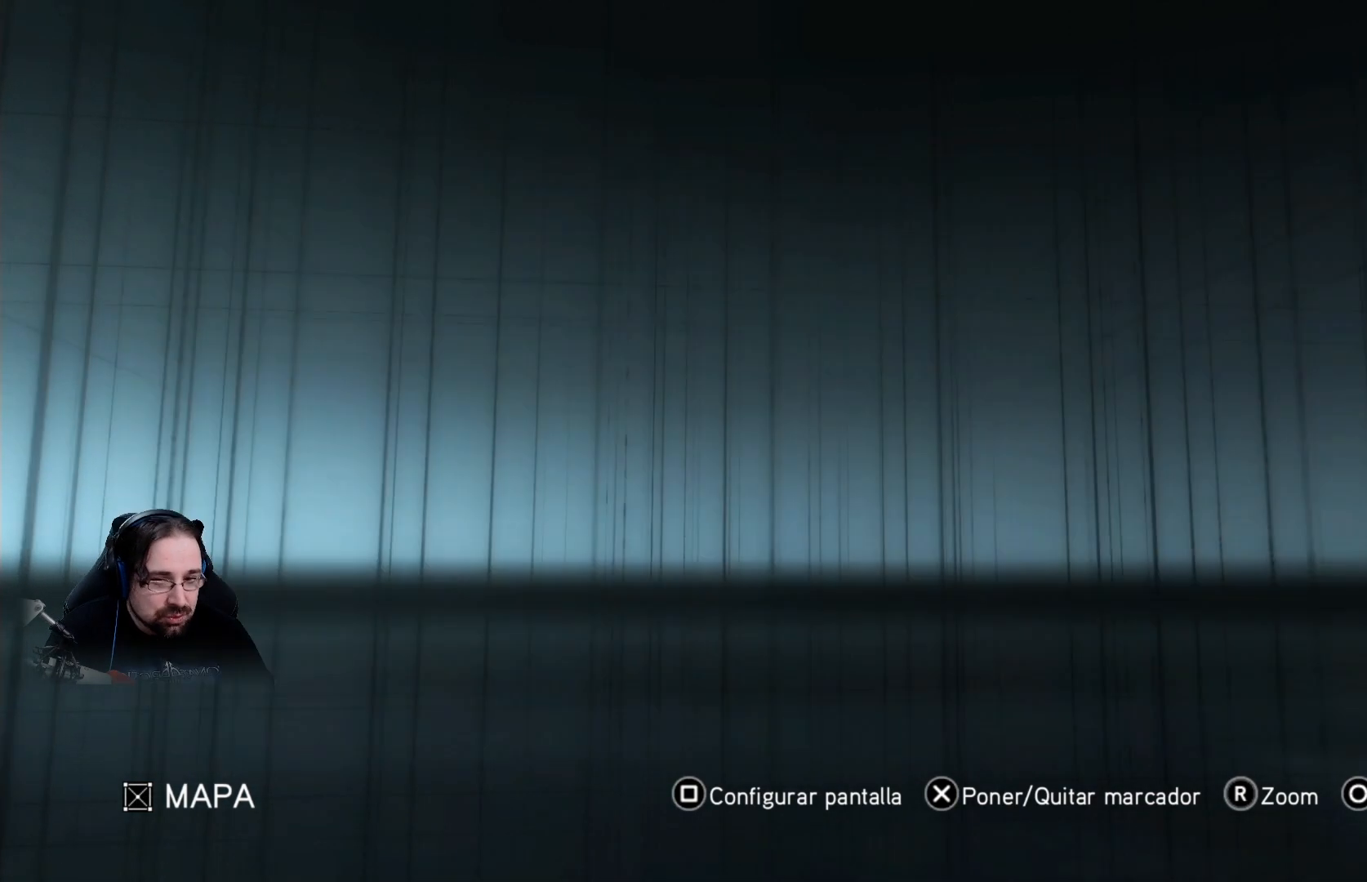
{"buttons": [], "left_stick": "center", "right_stick": "center", "events": [[233, "CIRCLE", "down"], [333, "CIRCLE", "up"]]}
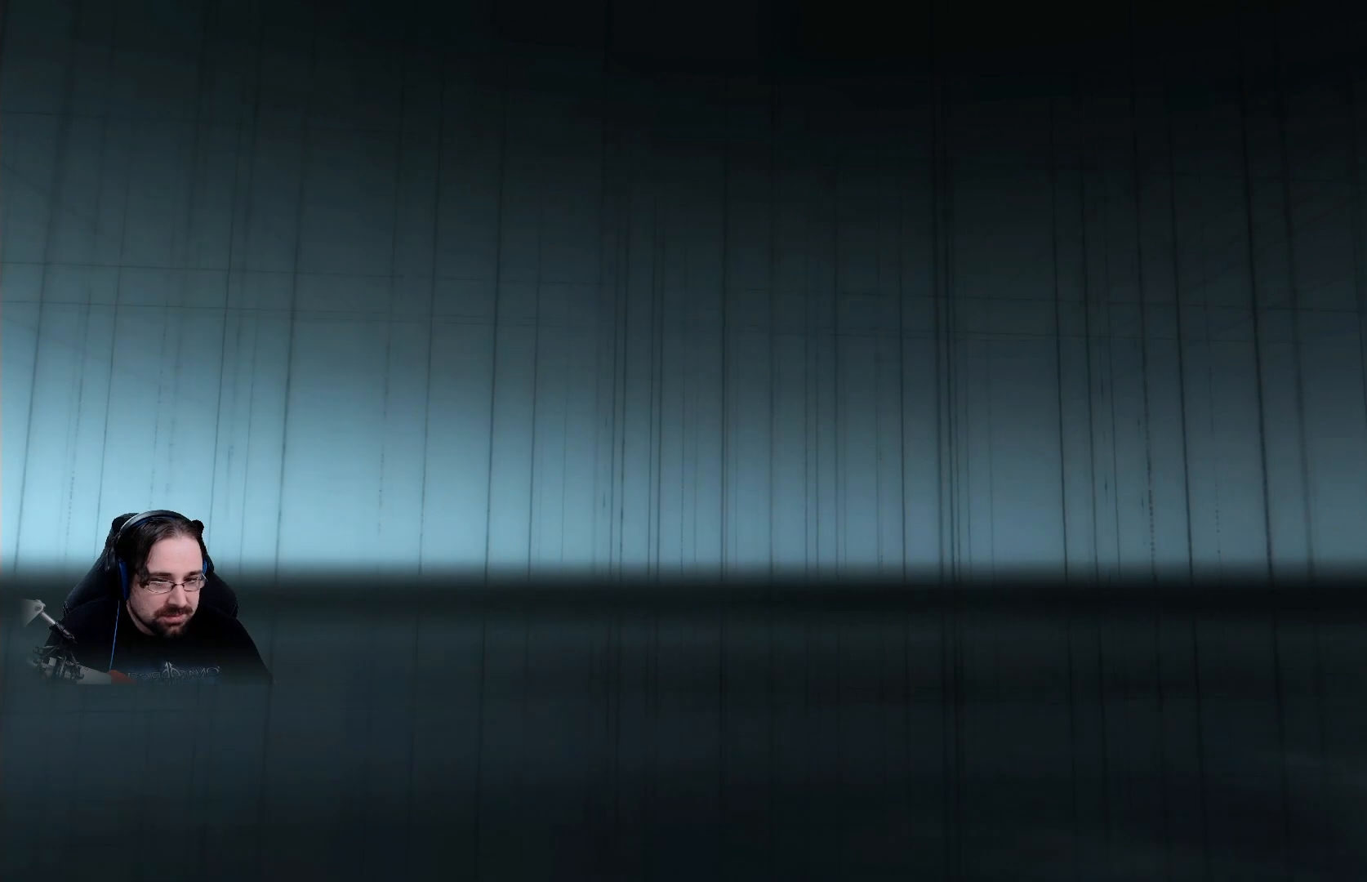
{"buttons": [], "left_stick": "center", "right_stick": "center", "events": []}
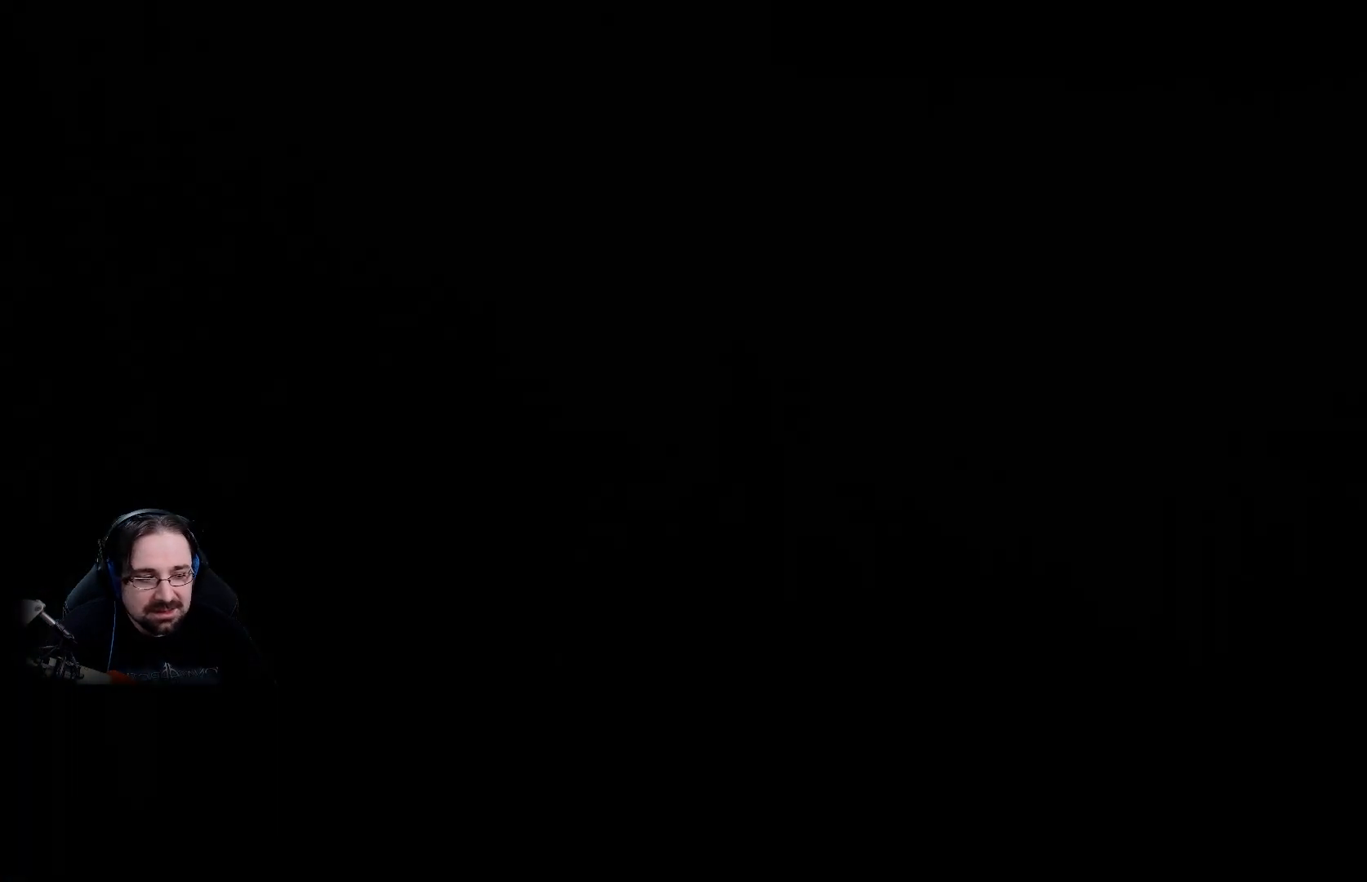
{"buttons": [], "left_stick": "center", "right_stick": "center", "events": []}
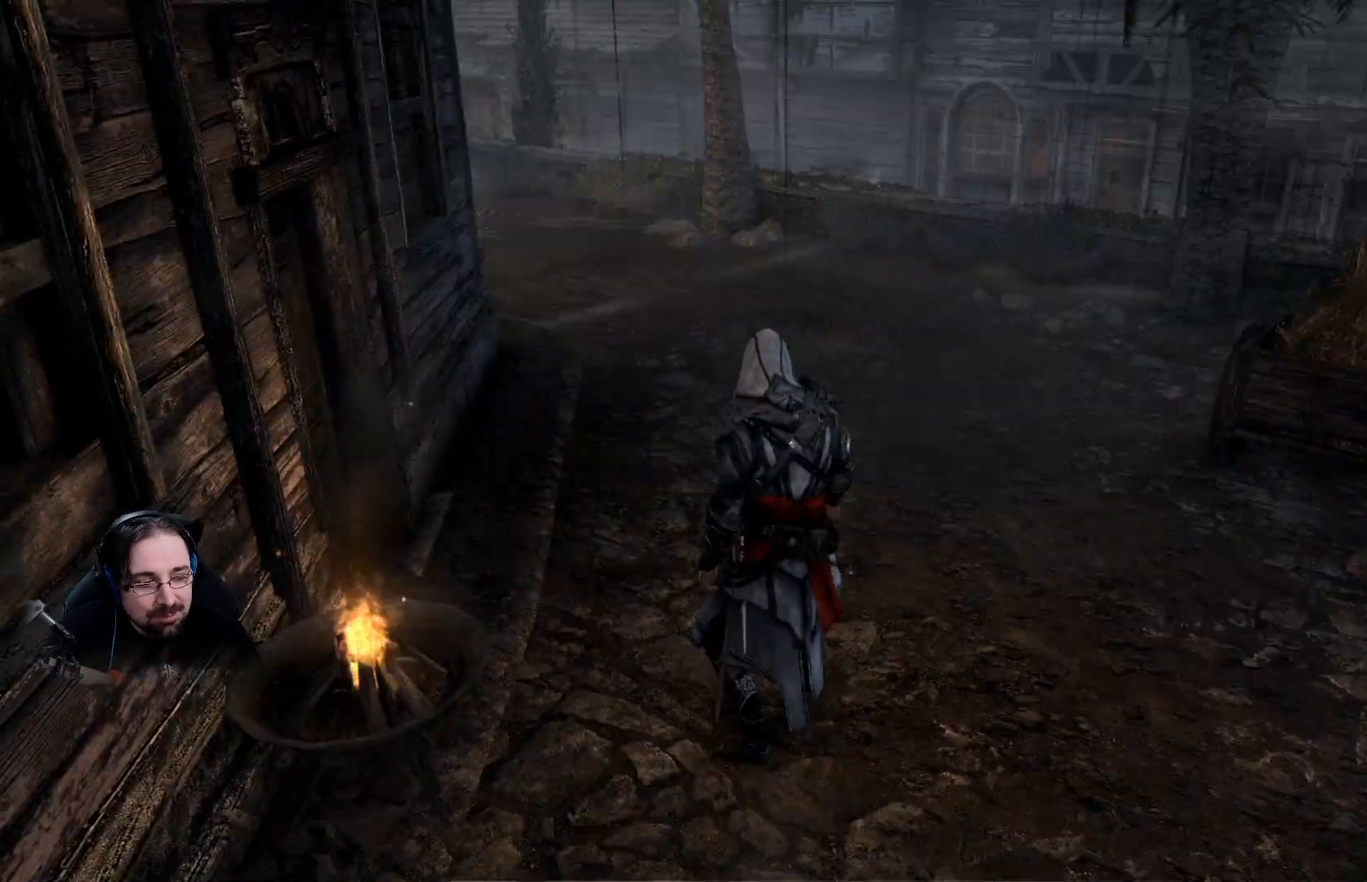
{"buttons": ["R2"], "left_stick": "up", "right_stick": "center", "events": [[433, "left_stick", "up"], [467, "R2", "down"]]}
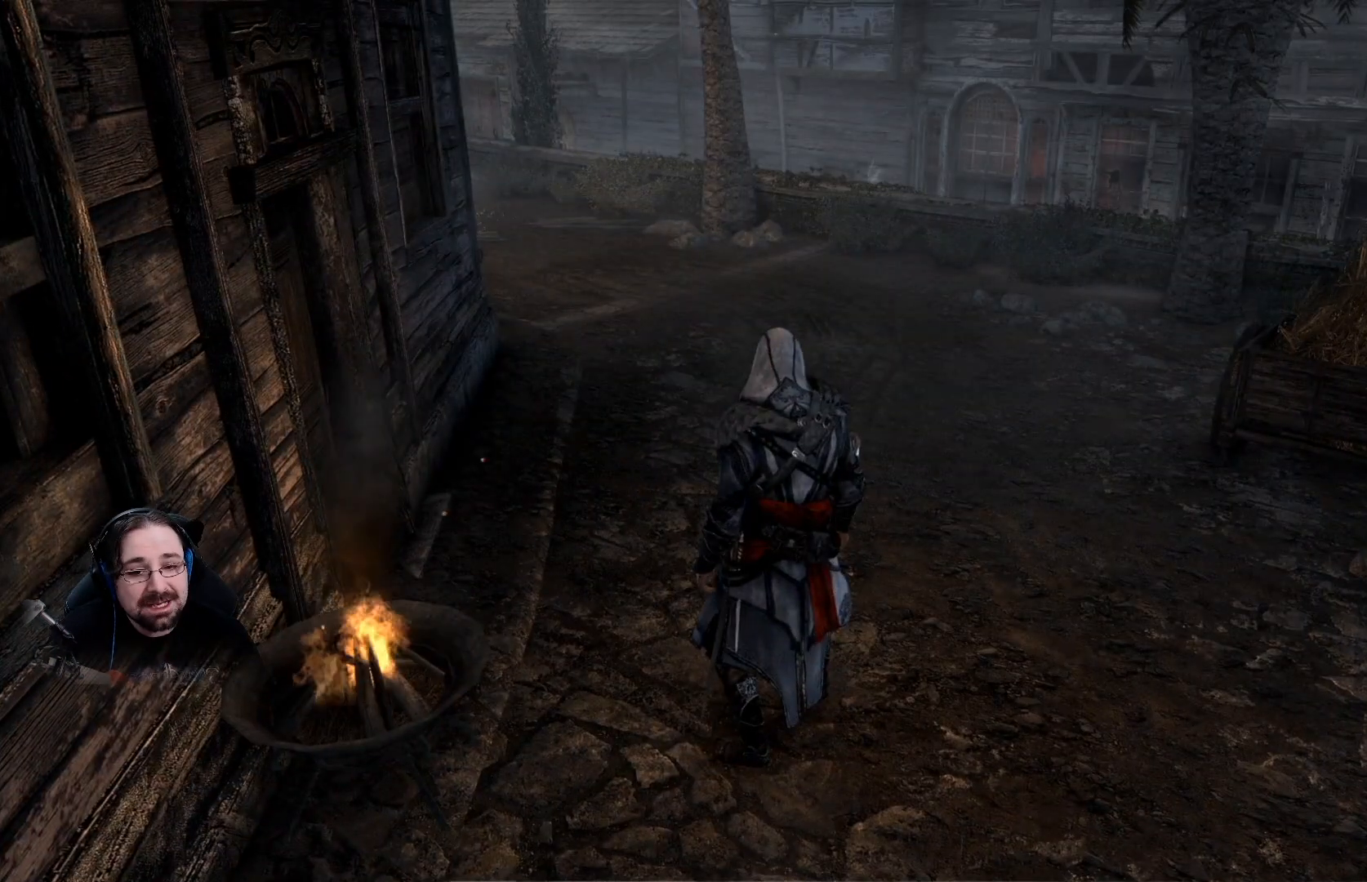
{"buttons": ["R2"], "left_stick": "up", "right_stick": "center", "events": []}
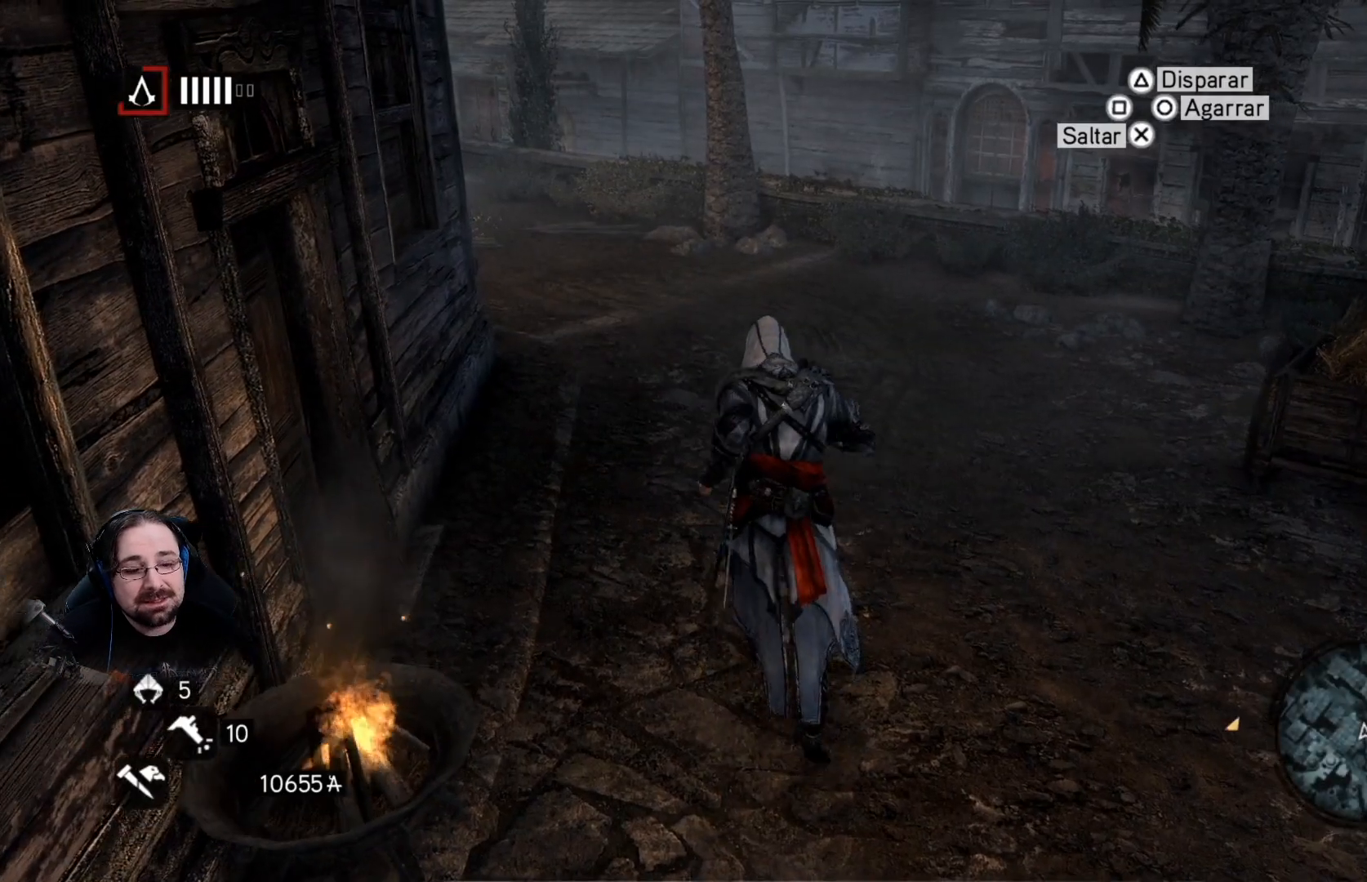
{"buttons": ["R2"], "left_stick": "up", "right_stick": "center", "events": []}
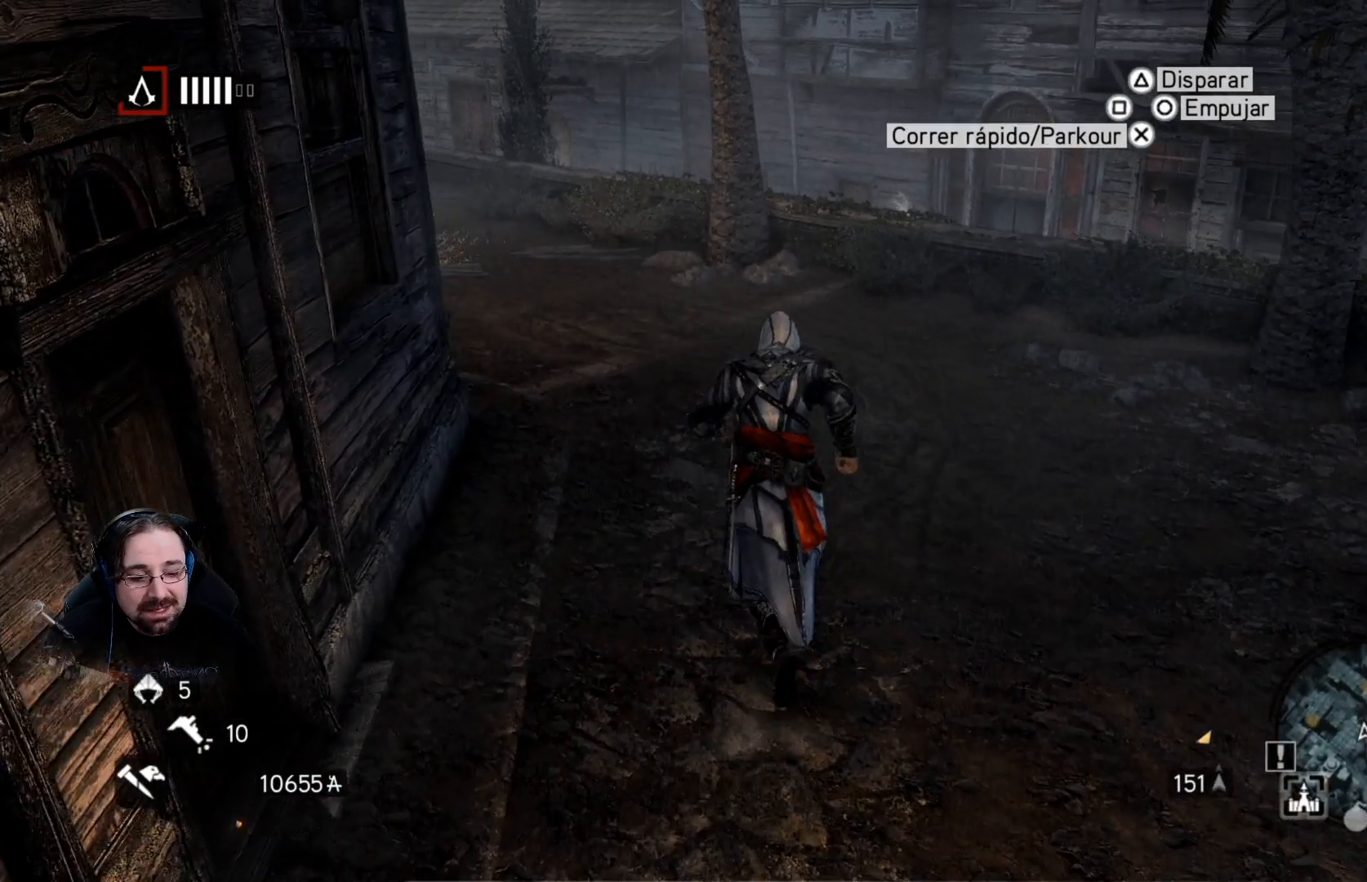
{"buttons": ["R2"], "left_stick": "up", "right_stick": "left", "events": [[67, "right_stick", "left"]]}
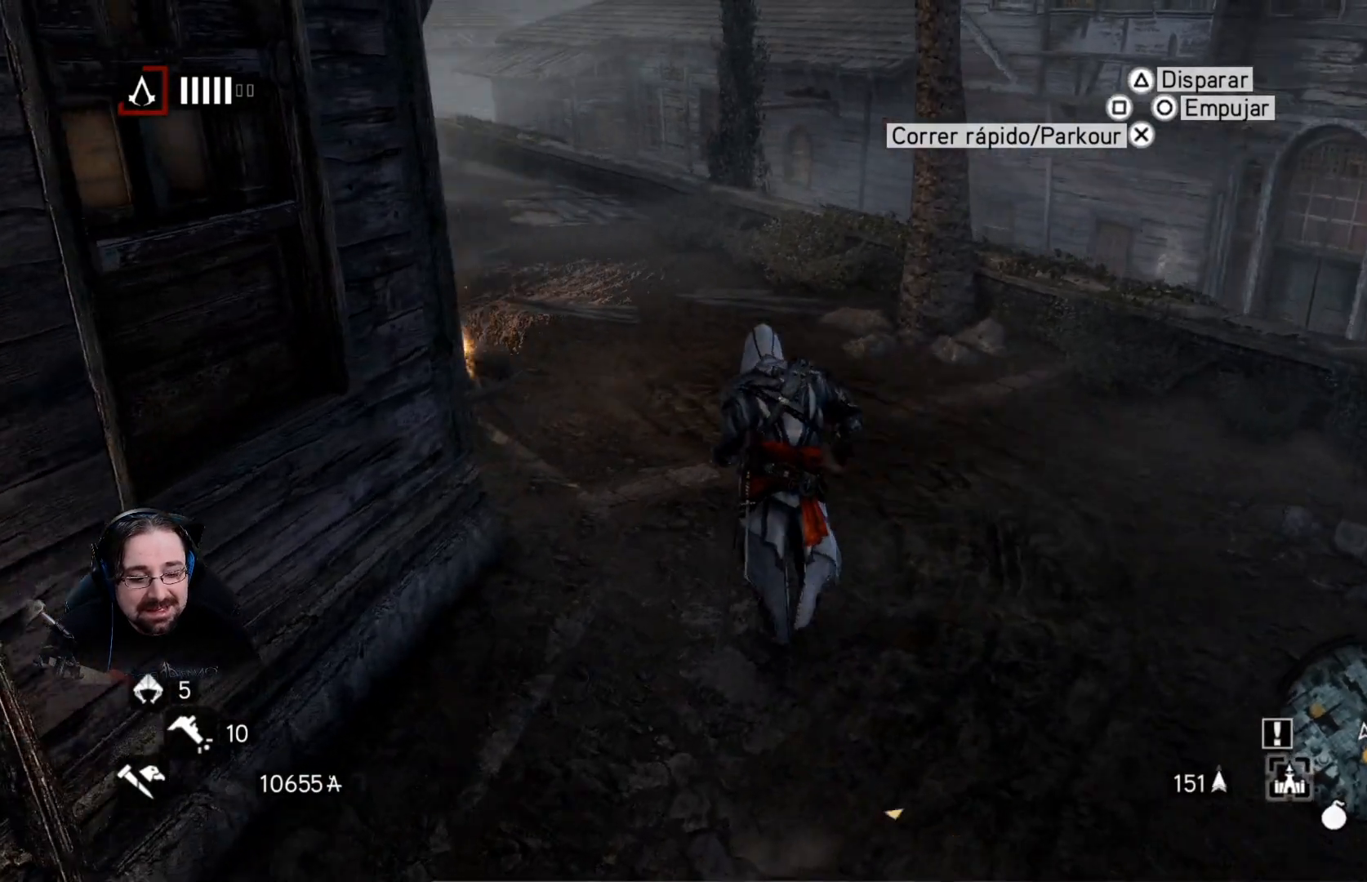
{"buttons": ["R2"], "left_stick": "up", "right_stick": "center", "events": [[433, "right_stick", "center"]]}
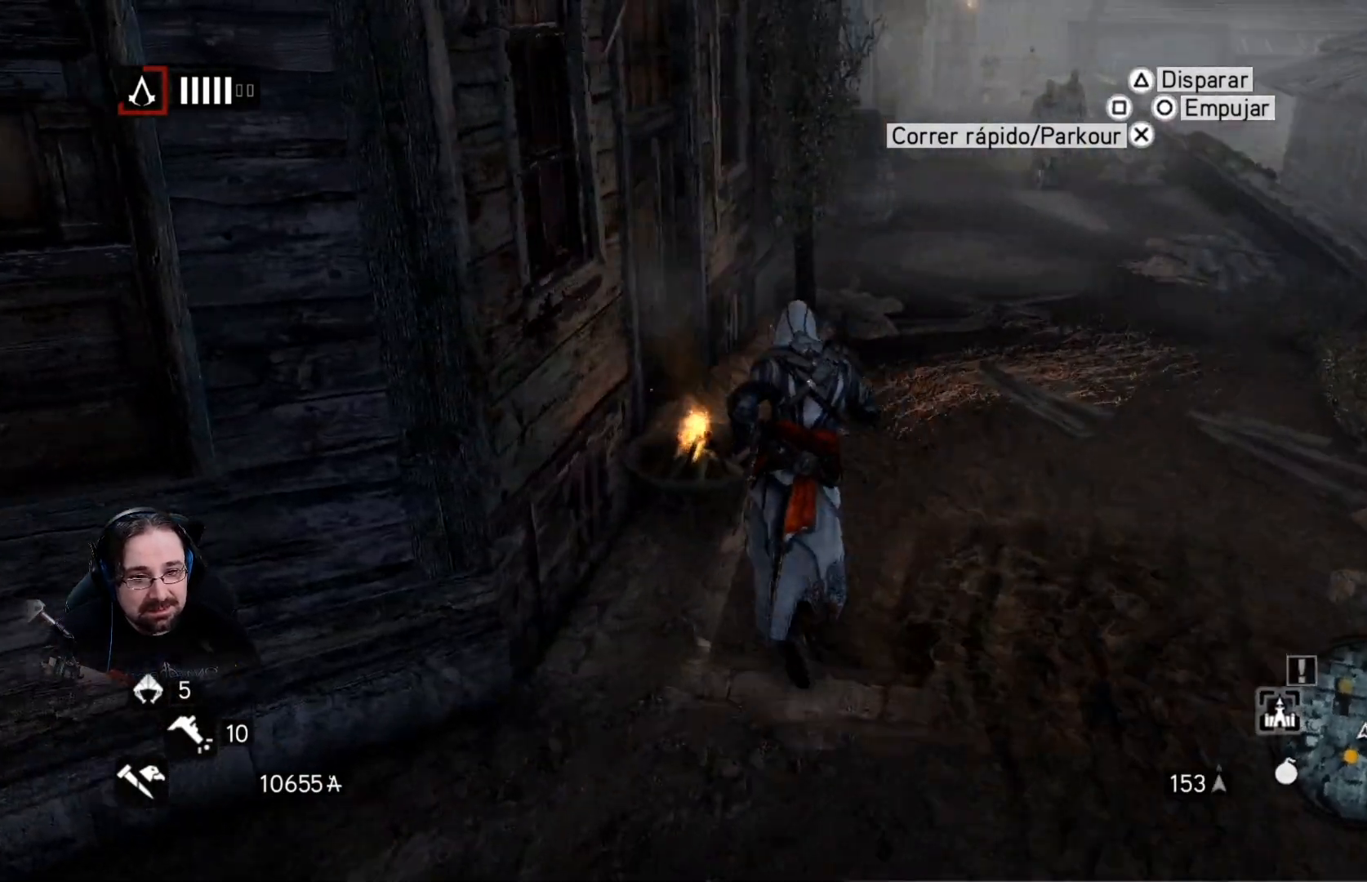
{"buttons": ["R2"], "left_stick": "up-right", "right_stick": "center", "events": [[33, "left_stick", "up-right"]]}
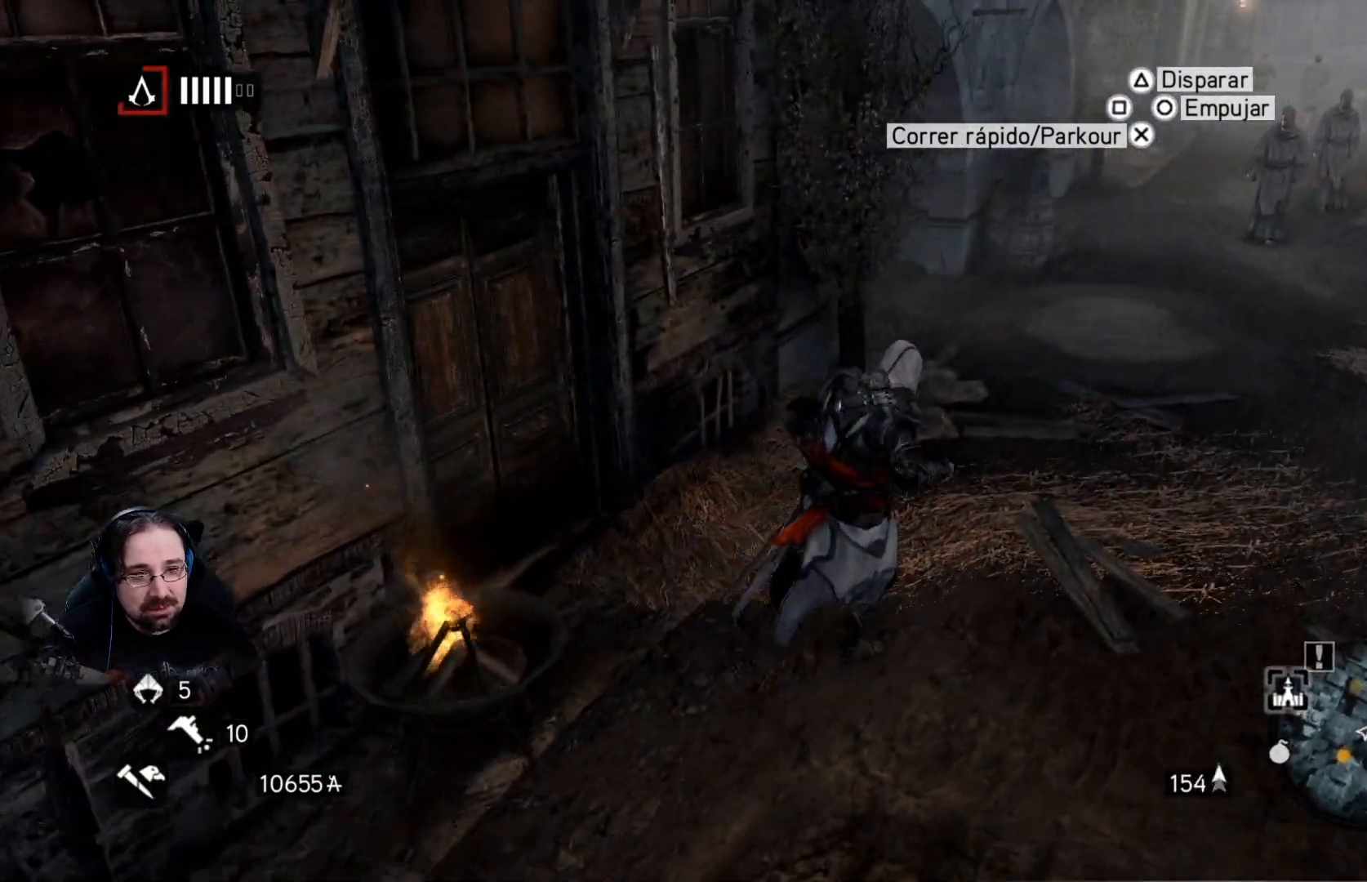
{"buttons": ["R2"], "left_stick": "up-right", "right_stick": "center", "events": []}
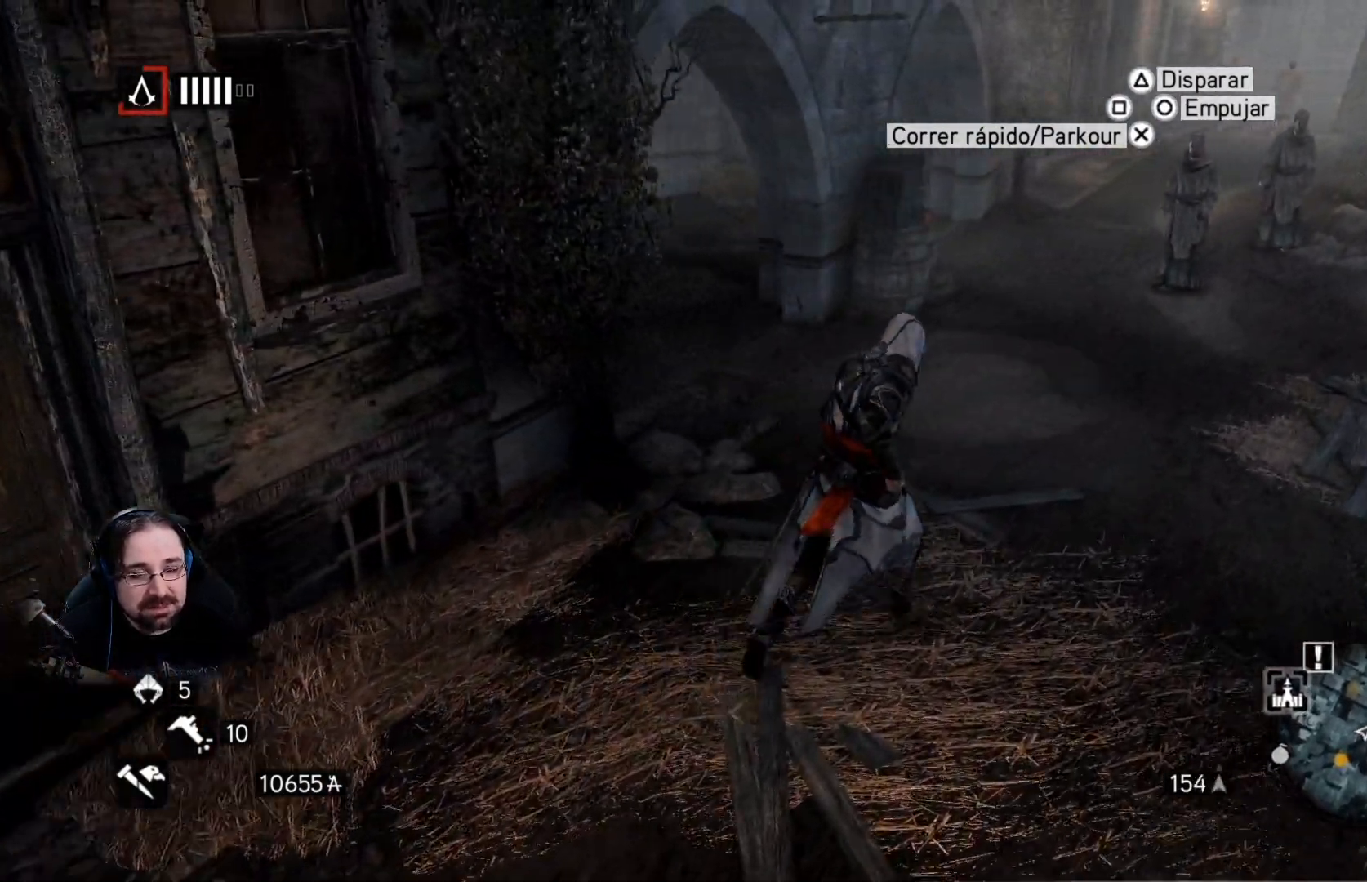
{"buttons": ["R2"], "left_stick": "up-right", "right_stick": "center", "events": [[333, "right_stick", "left"], [500, "right_stick", "center"]]}
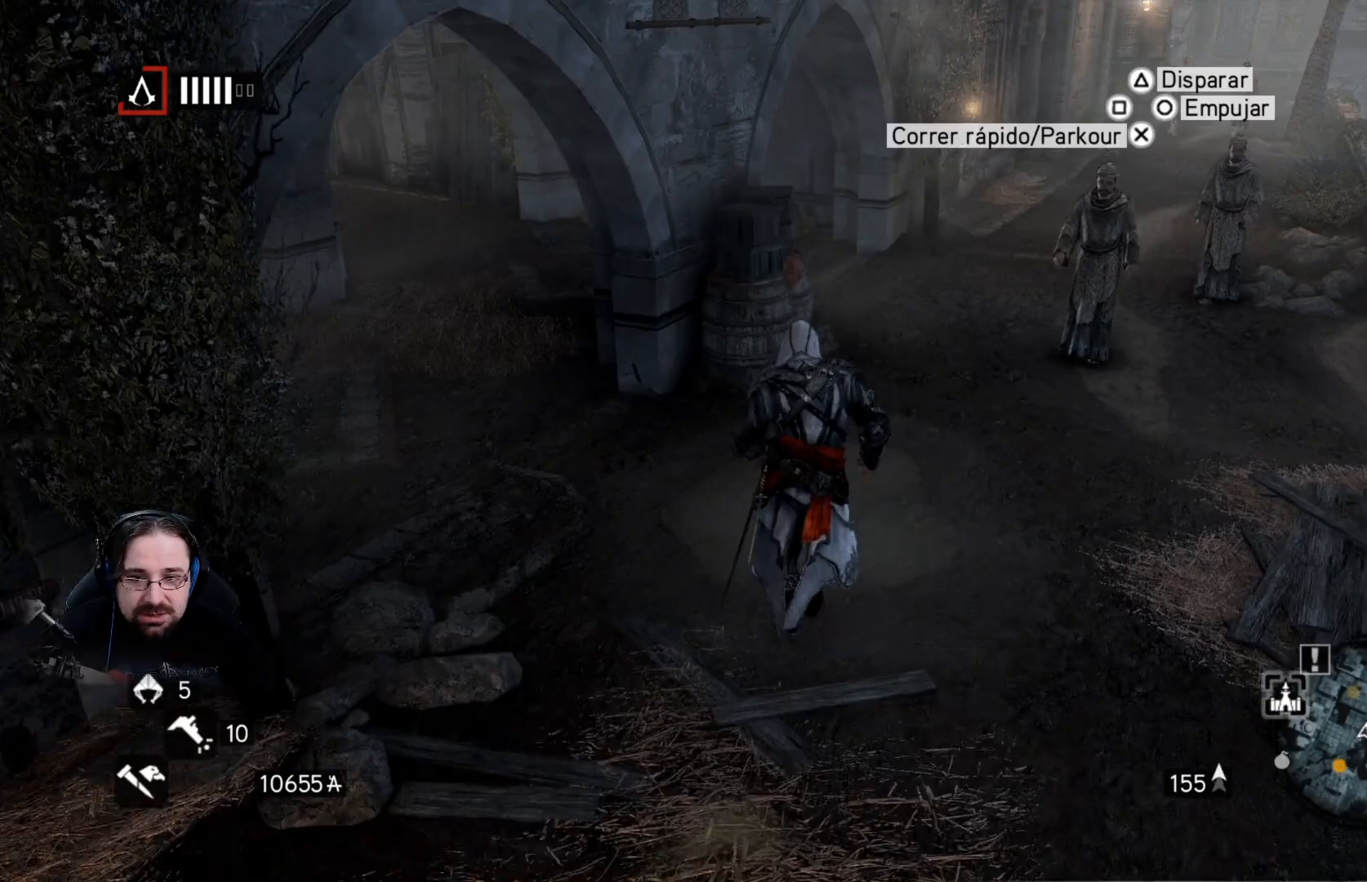
{"buttons": ["R2"], "left_stick": "up-right", "right_stick": "left", "events": [[333, "right_stick", "left"]]}
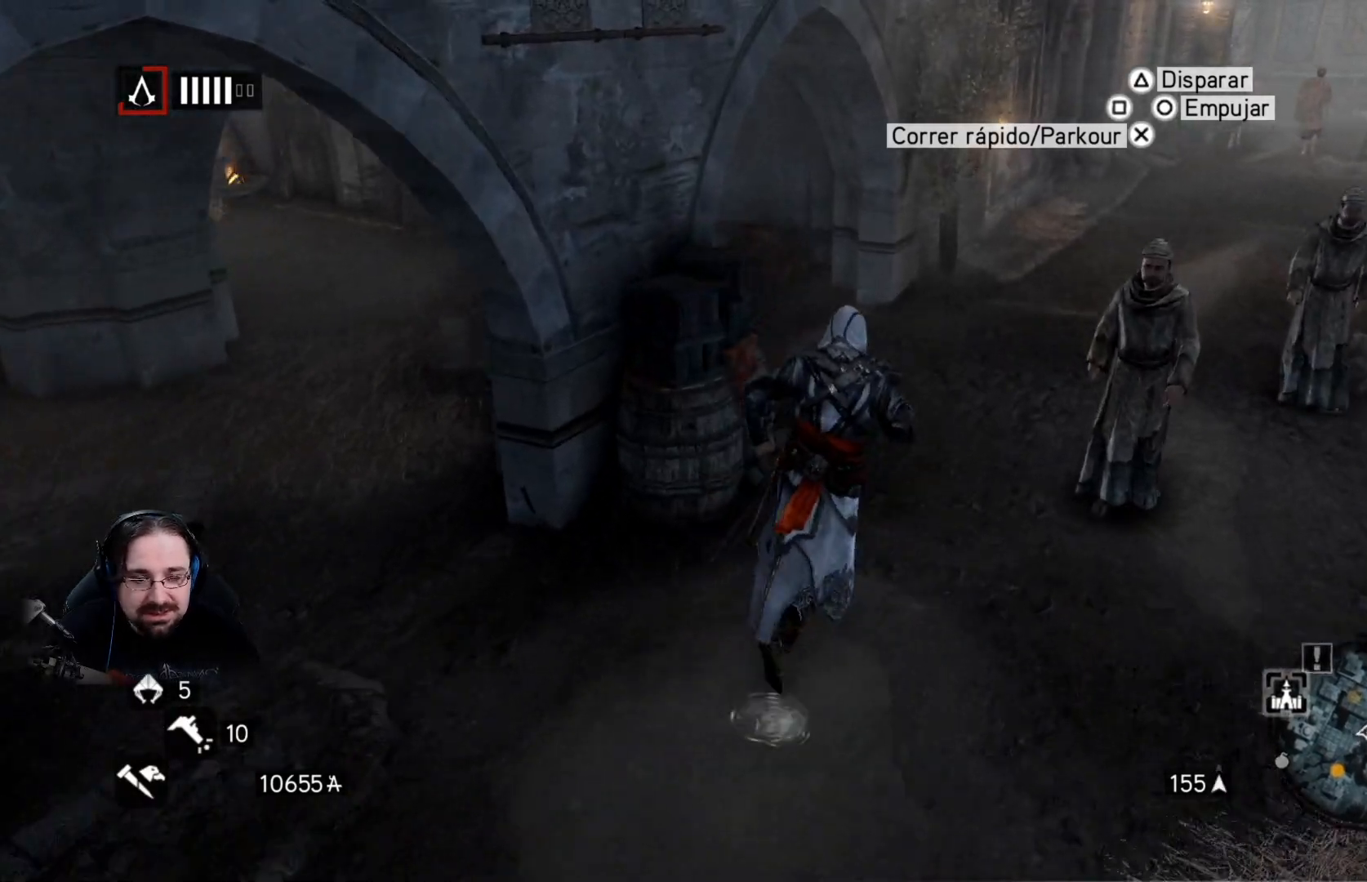
{"buttons": ["R2"], "left_stick": "up", "right_stick": "left", "events": [[200, "right_stick", "center"], [333, "left_stick", "up"], [367, "right_stick", "left"]]}
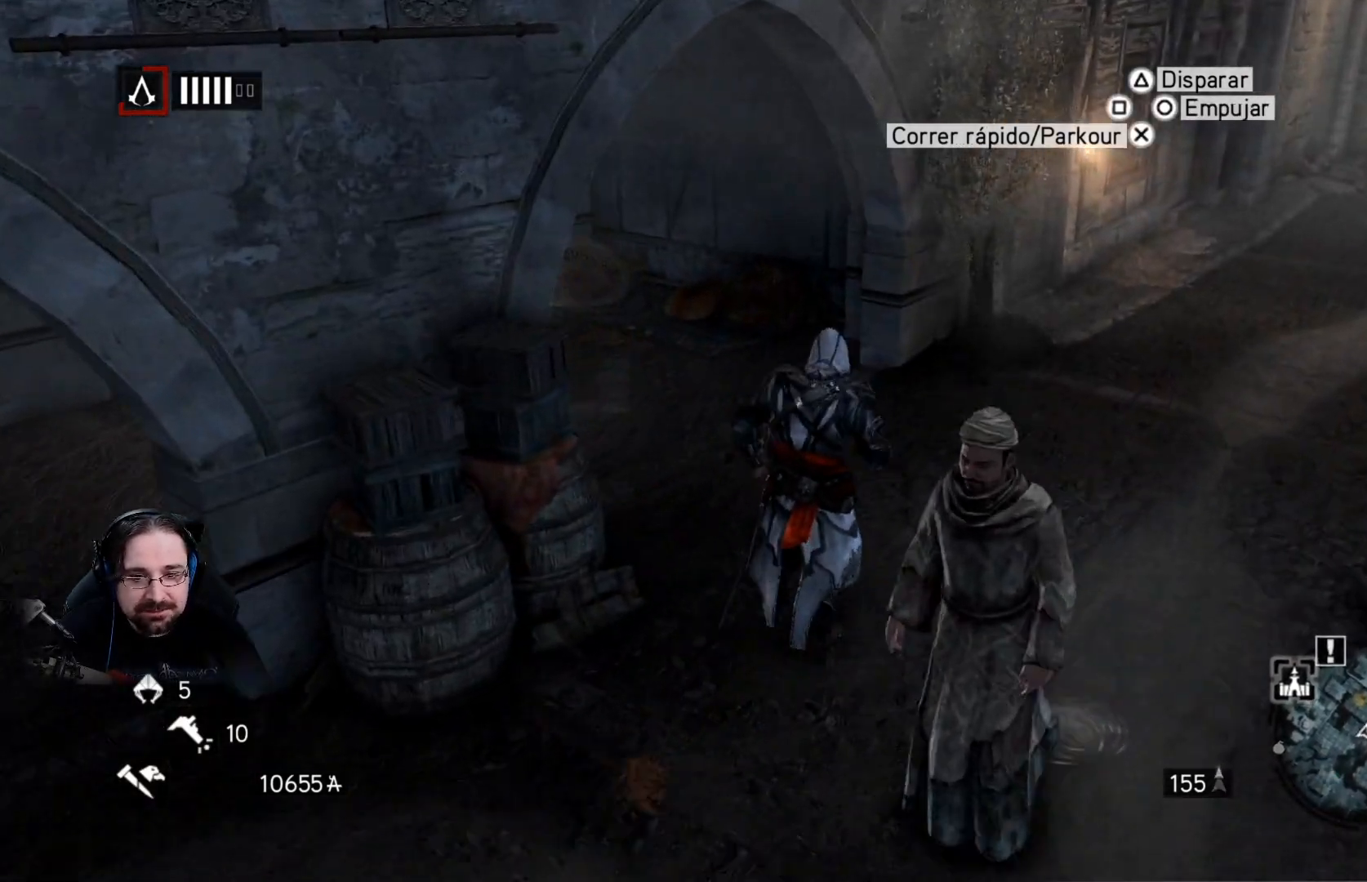
{"buttons": ["R2"], "left_stick": "up", "right_stick": "left", "events": []}
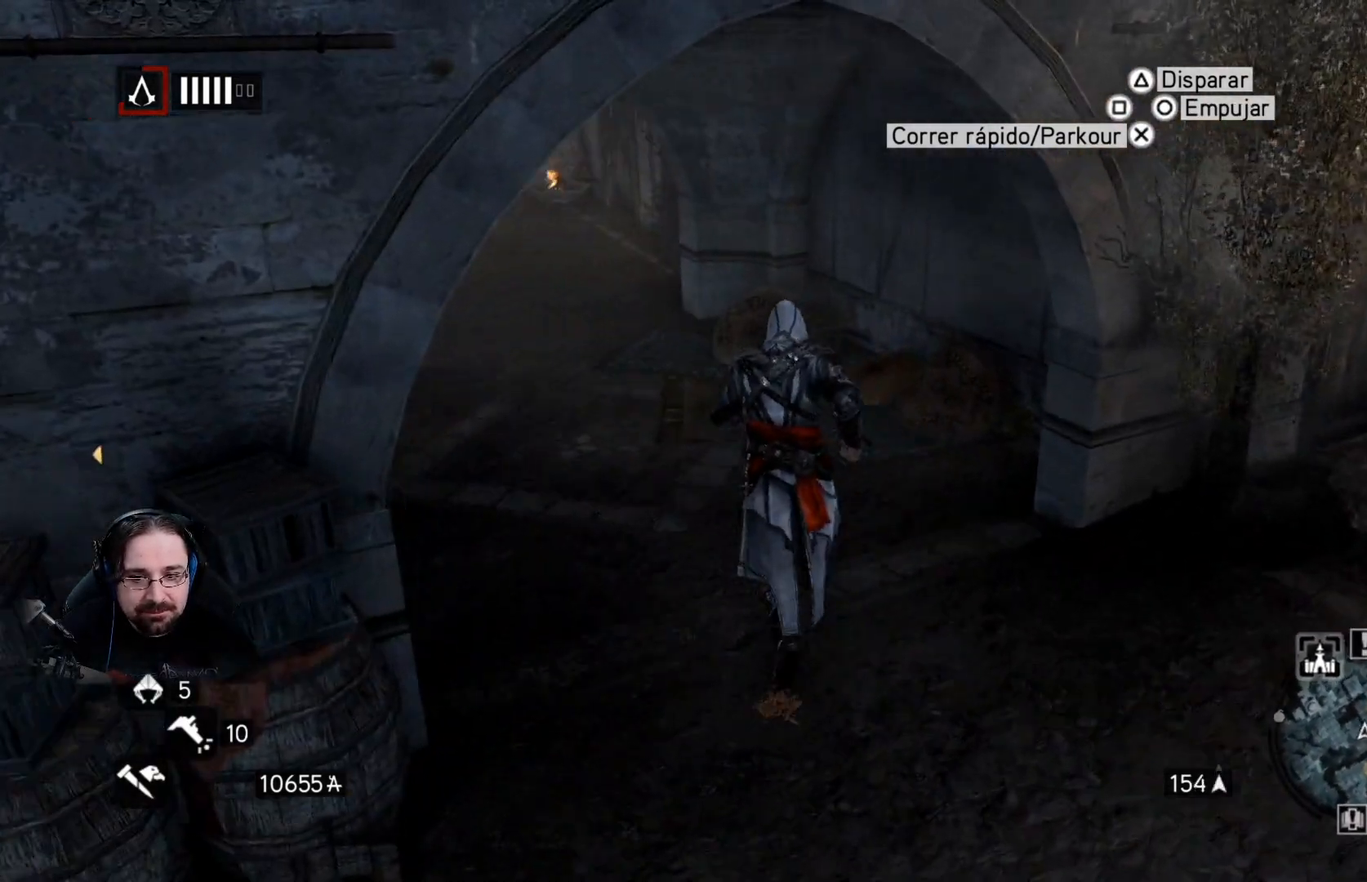
{"buttons": ["R2"], "left_stick": "up", "right_stick": "center", "events": [[133, "right_stick", "center"]]}
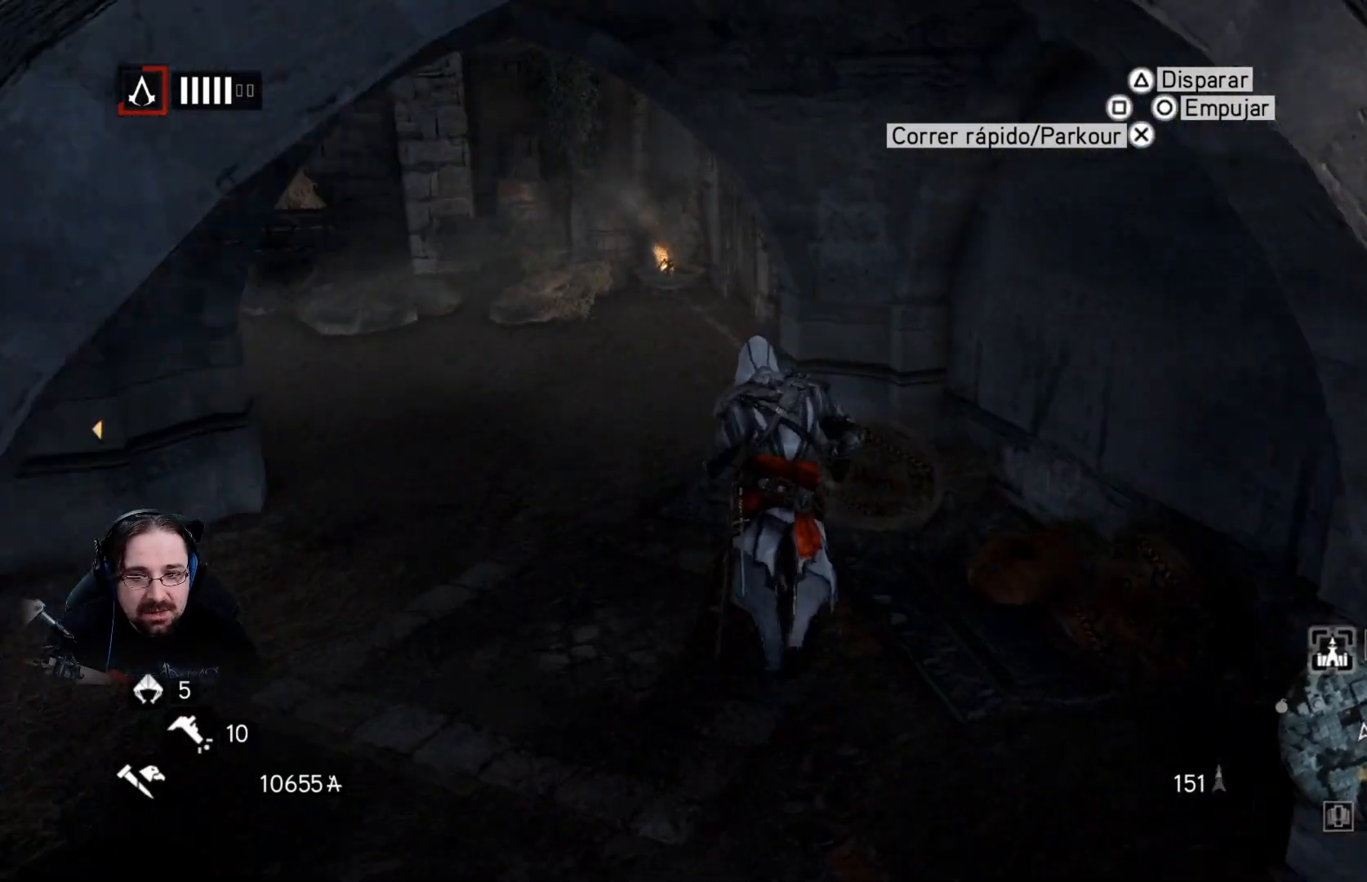
{"buttons": ["R2"], "left_stick": "up", "right_stick": "center", "events": [[100, "right_stick", "up"], [233, "right_stick", "center"]]}